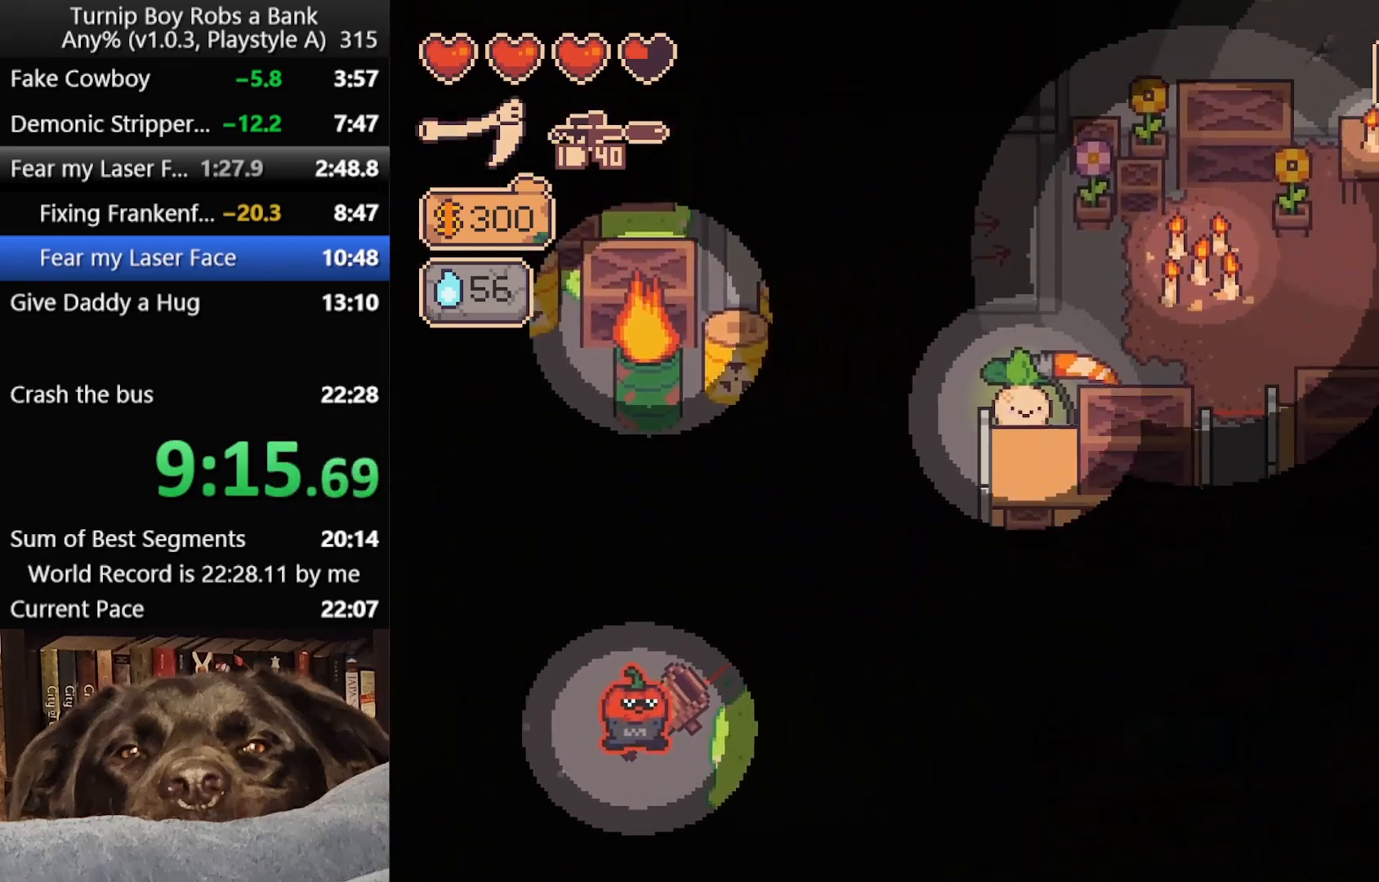
Gameplay with a controller (Xbox layout); each line is a JSON object with the inputs held at the frame after it. "button_events" lists button changes between this image and that frame as [ms after this image, input, new state], when the widget could be followed in between (sticks are given only as held states).
{"buttons": [], "left_stick": "right", "right_stick": "center", "button_events": []}
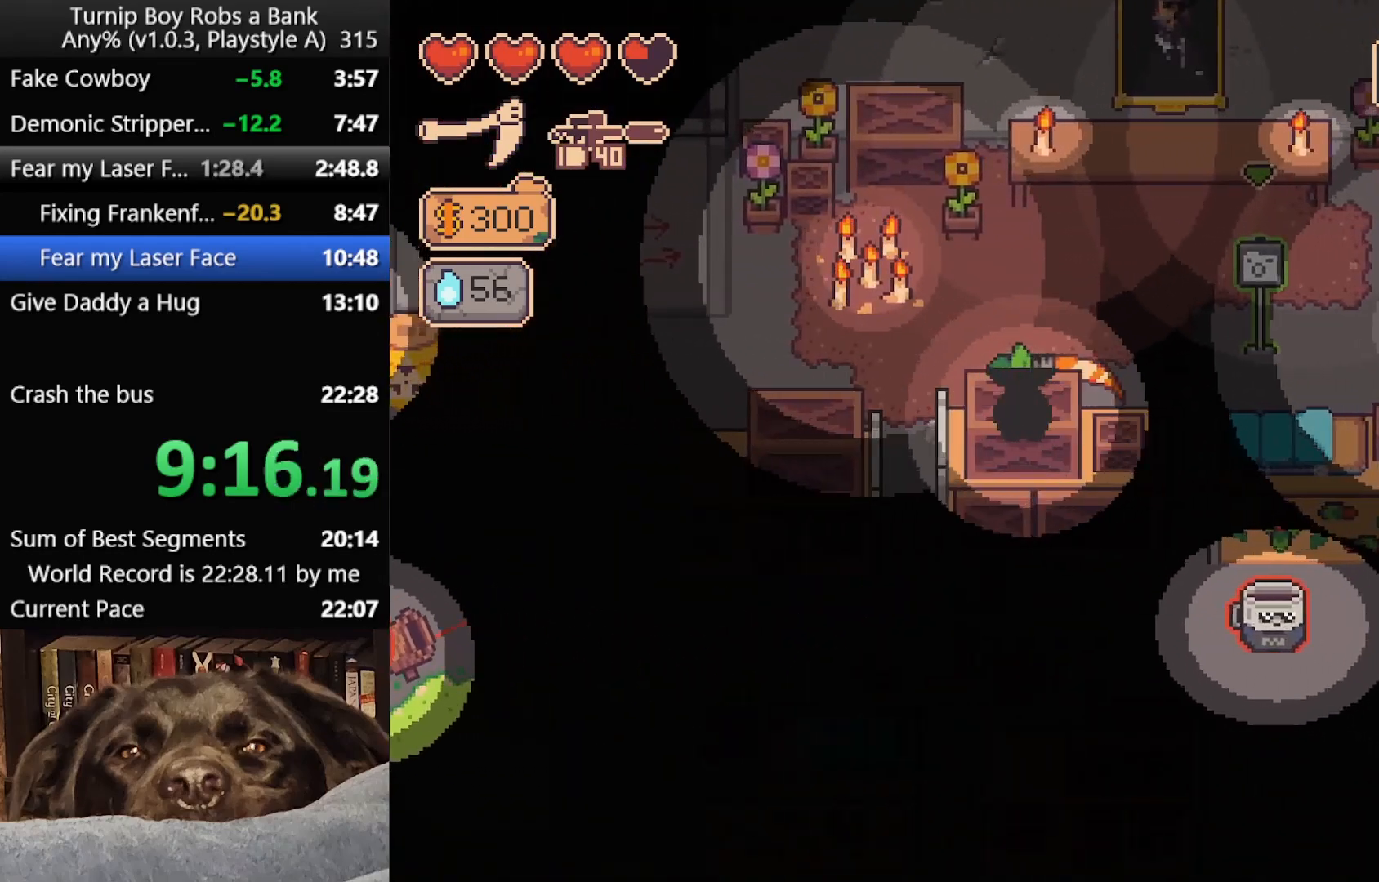
{"buttons": [], "left_stick": "down-right", "right_stick": "down", "button_events": [[383, "R2", "down"], [500, "R2", "up"]]}
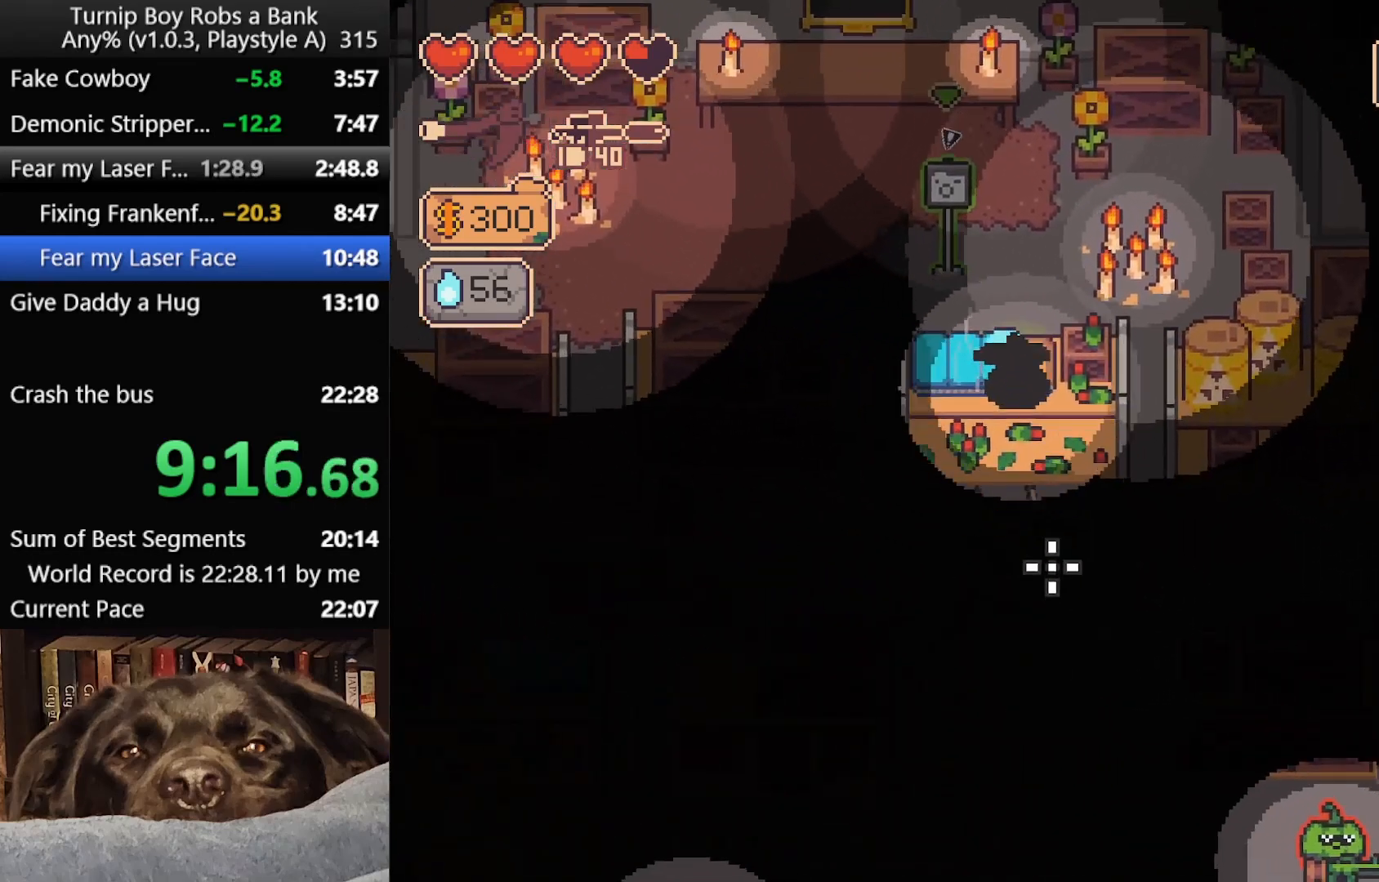
{"buttons": [], "left_stick": "center", "right_stick": "center", "button_events": []}
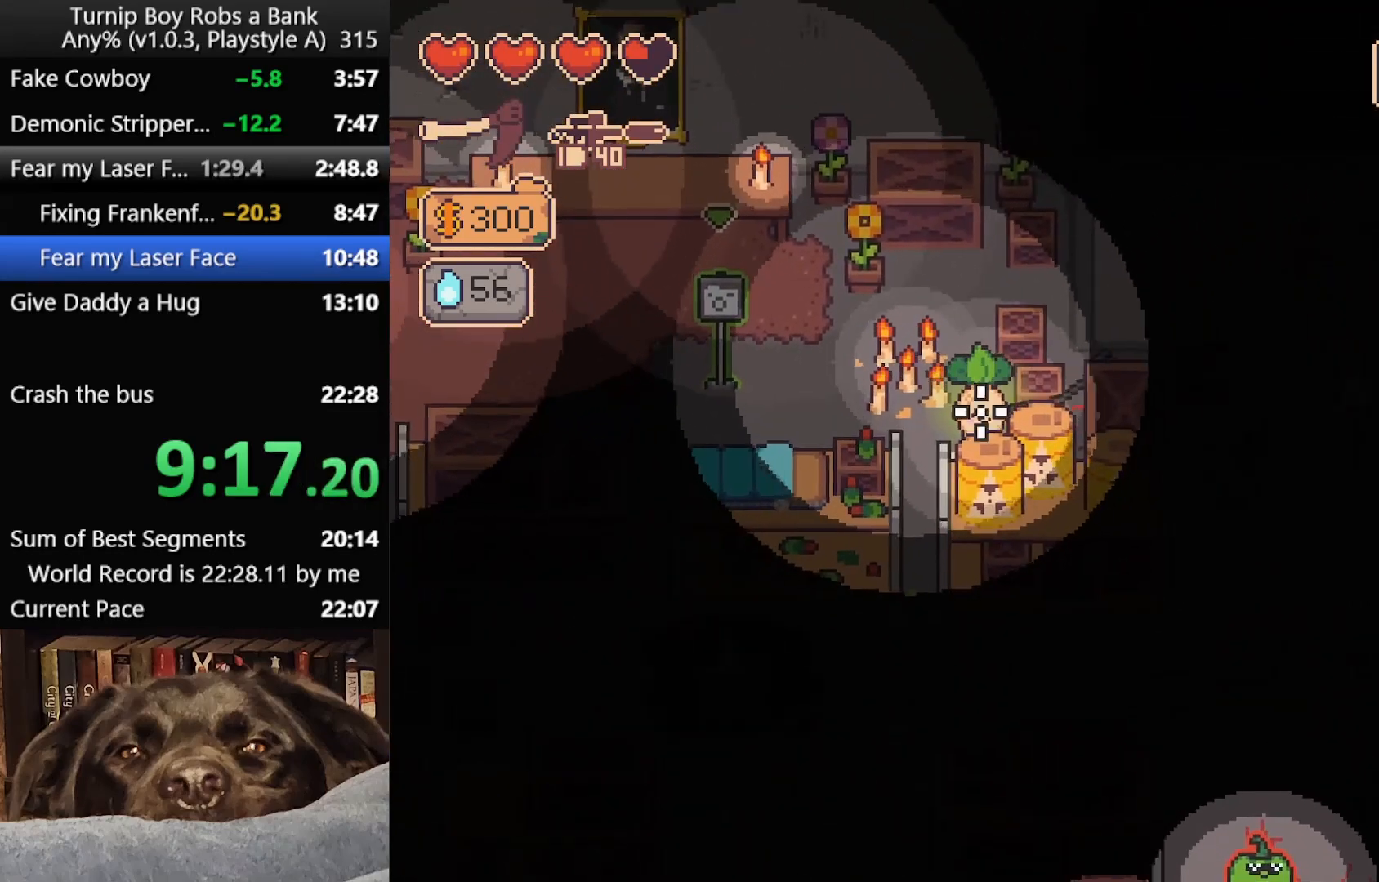
{"buttons": [], "left_stick": "center", "right_stick": "up-right", "button_events": []}
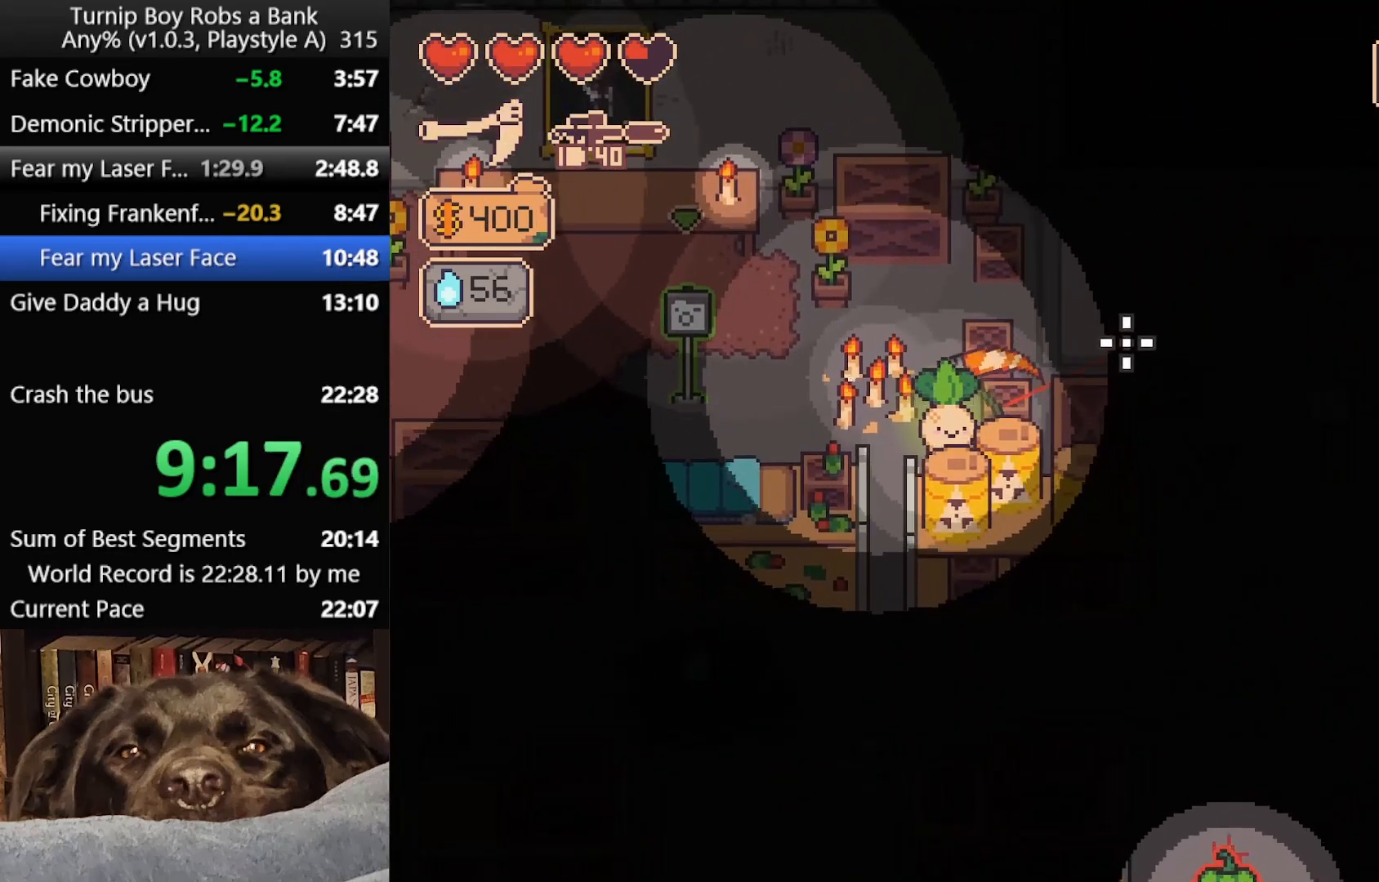
{"buttons": [], "left_stick": "right", "right_stick": "right", "button_events": [[50, "R2", "down"], [167, "R2", "up"], [233, "R2", "down"], [367, "R2", "up"]]}
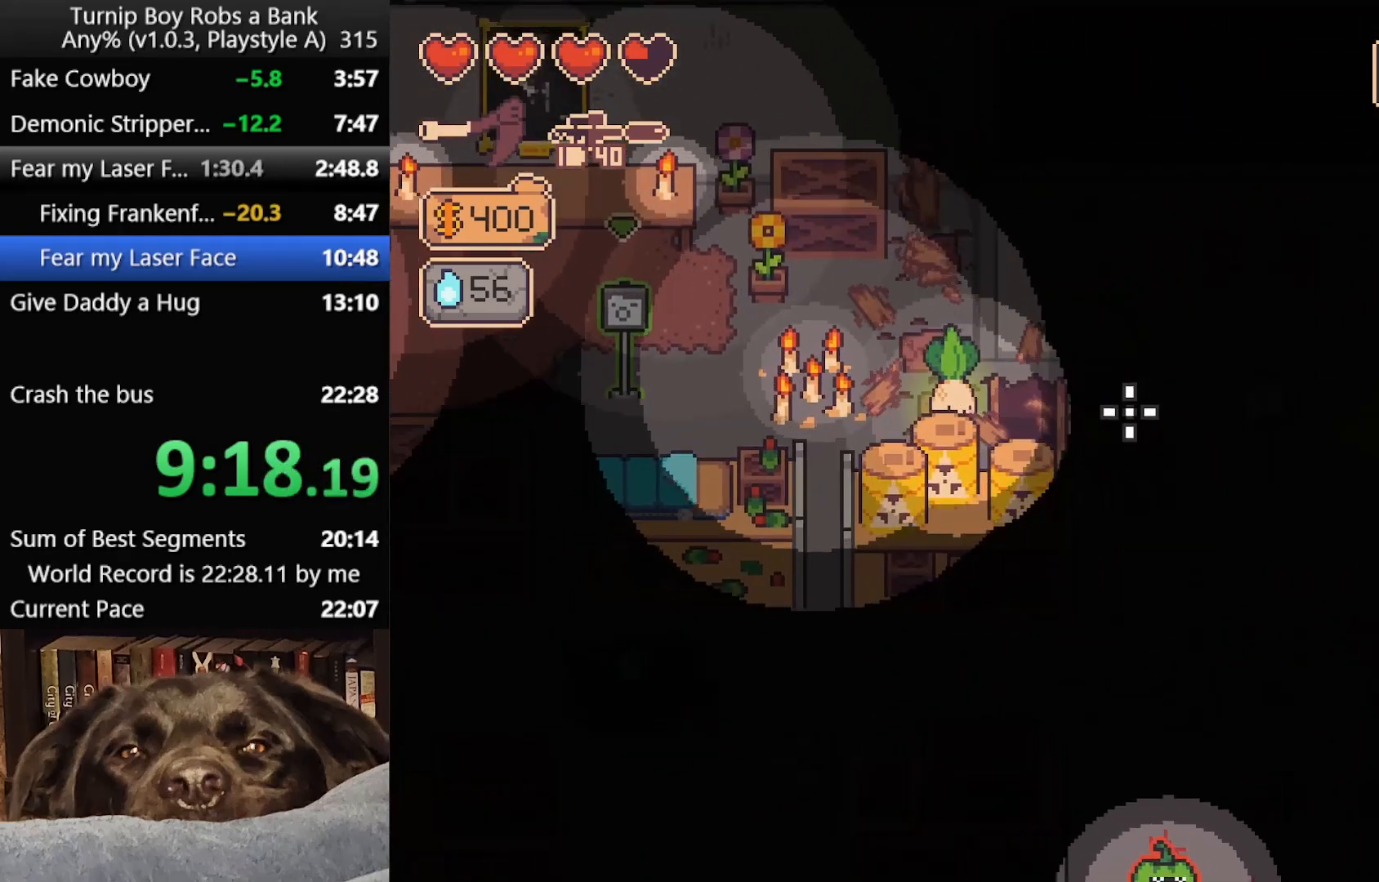
{"buttons": [], "left_stick": "right", "right_stick": "center", "button_events": []}
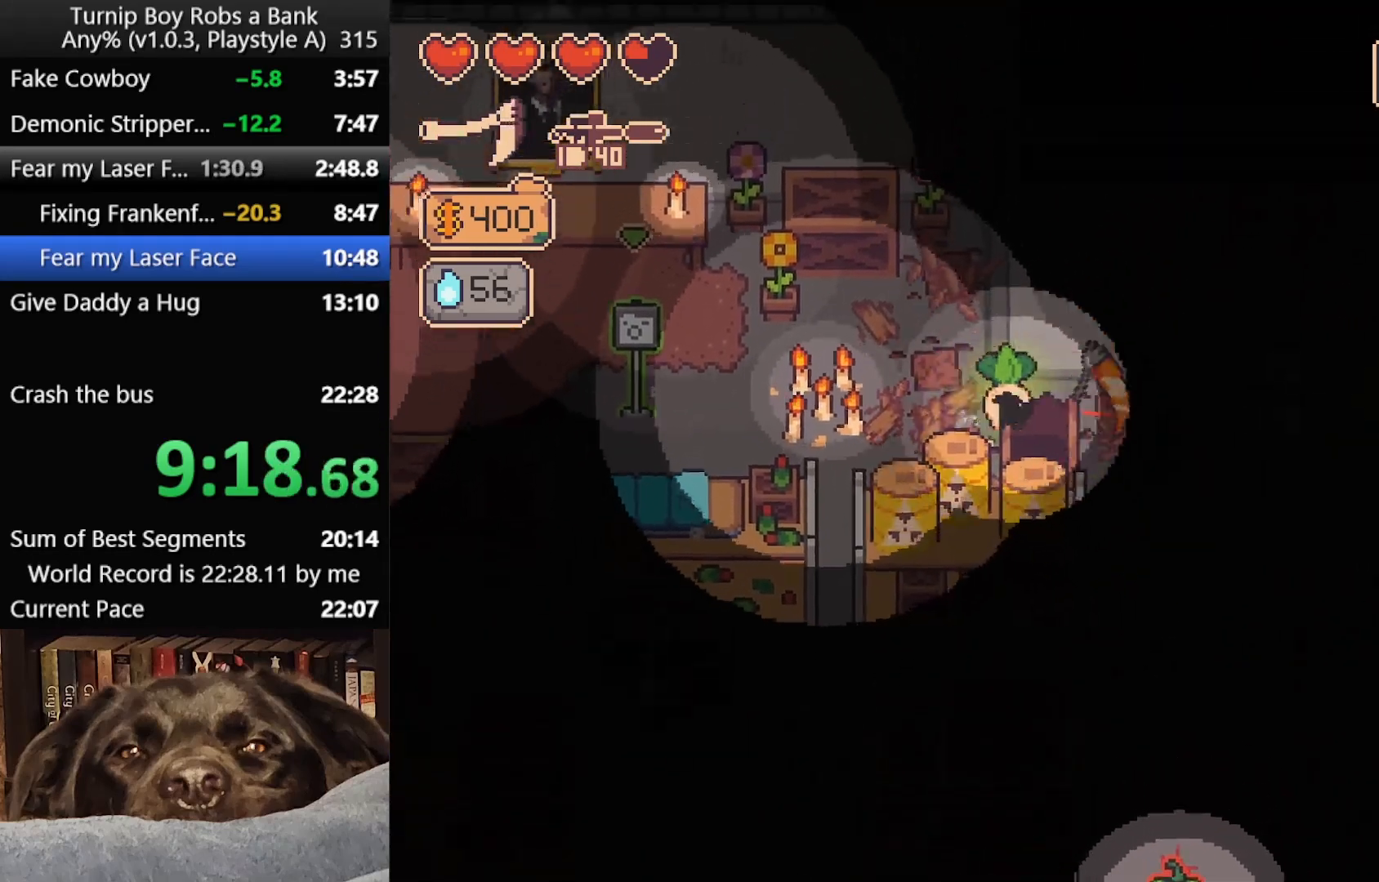
{"buttons": [], "left_stick": "down-right", "right_stick": "center", "button_events": []}
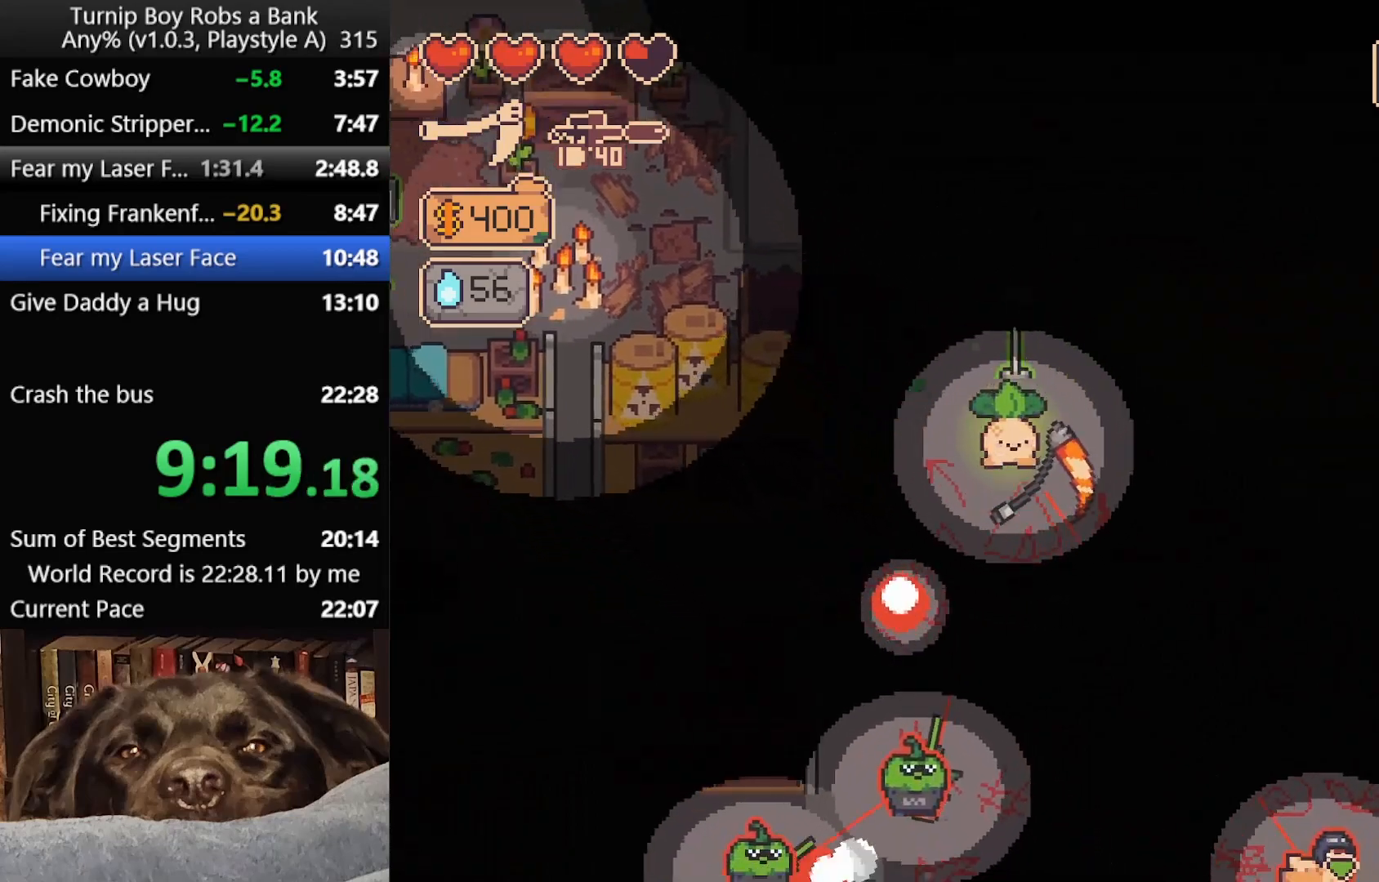
{"buttons": ["B"], "left_stick": "right", "right_stick": "center", "button_events": [[133, "B", "down"], [233, "B", "up"], [300, "B", "down"], [417, "B", "up"], [500, "B", "down"]]}
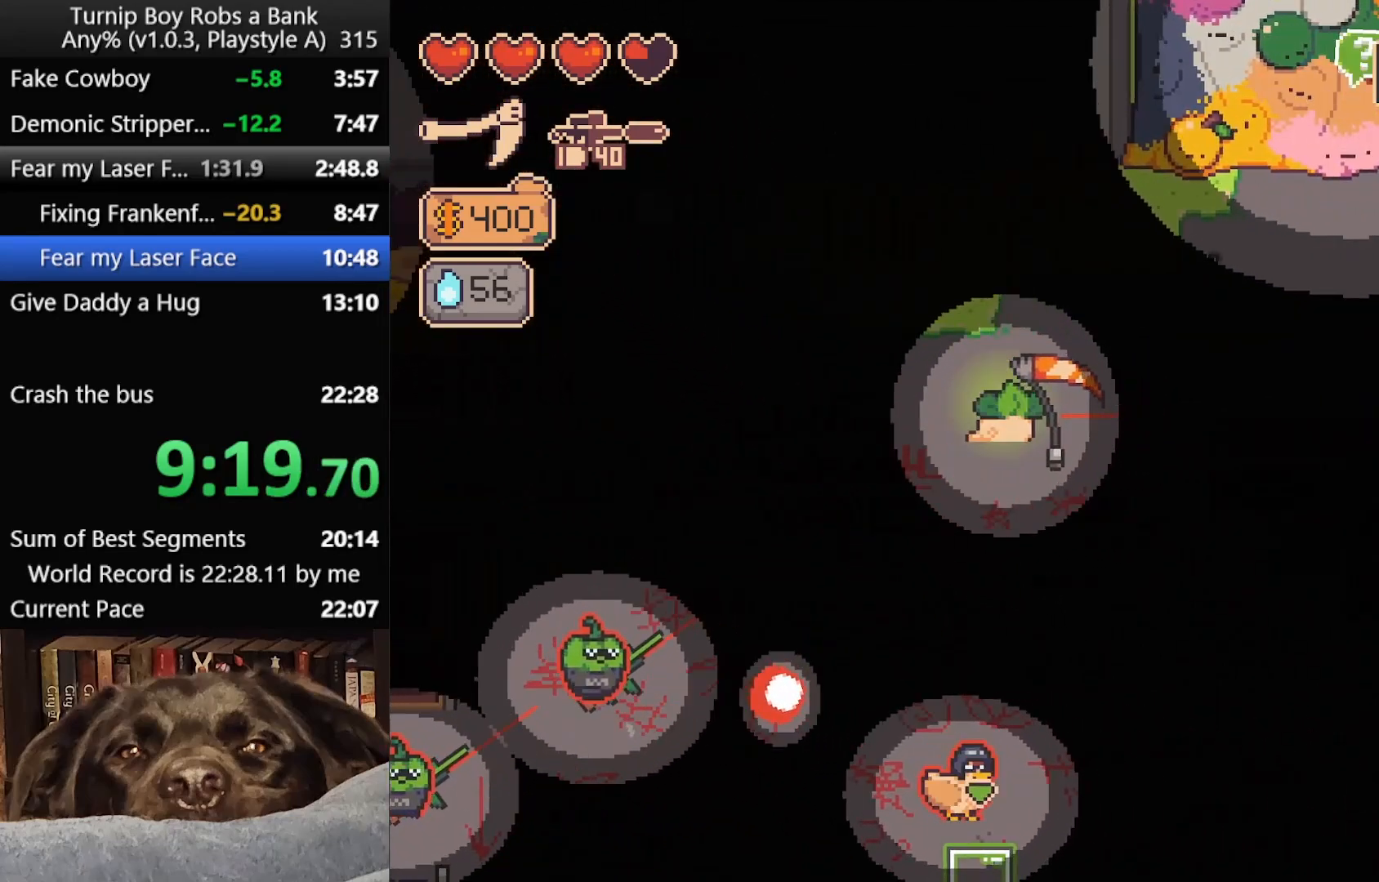
{"buttons": [], "left_stick": "up", "right_stick": "center", "button_events": [[83, "B", "up"], [150, "B", "down"], [283, "B", "up"]]}
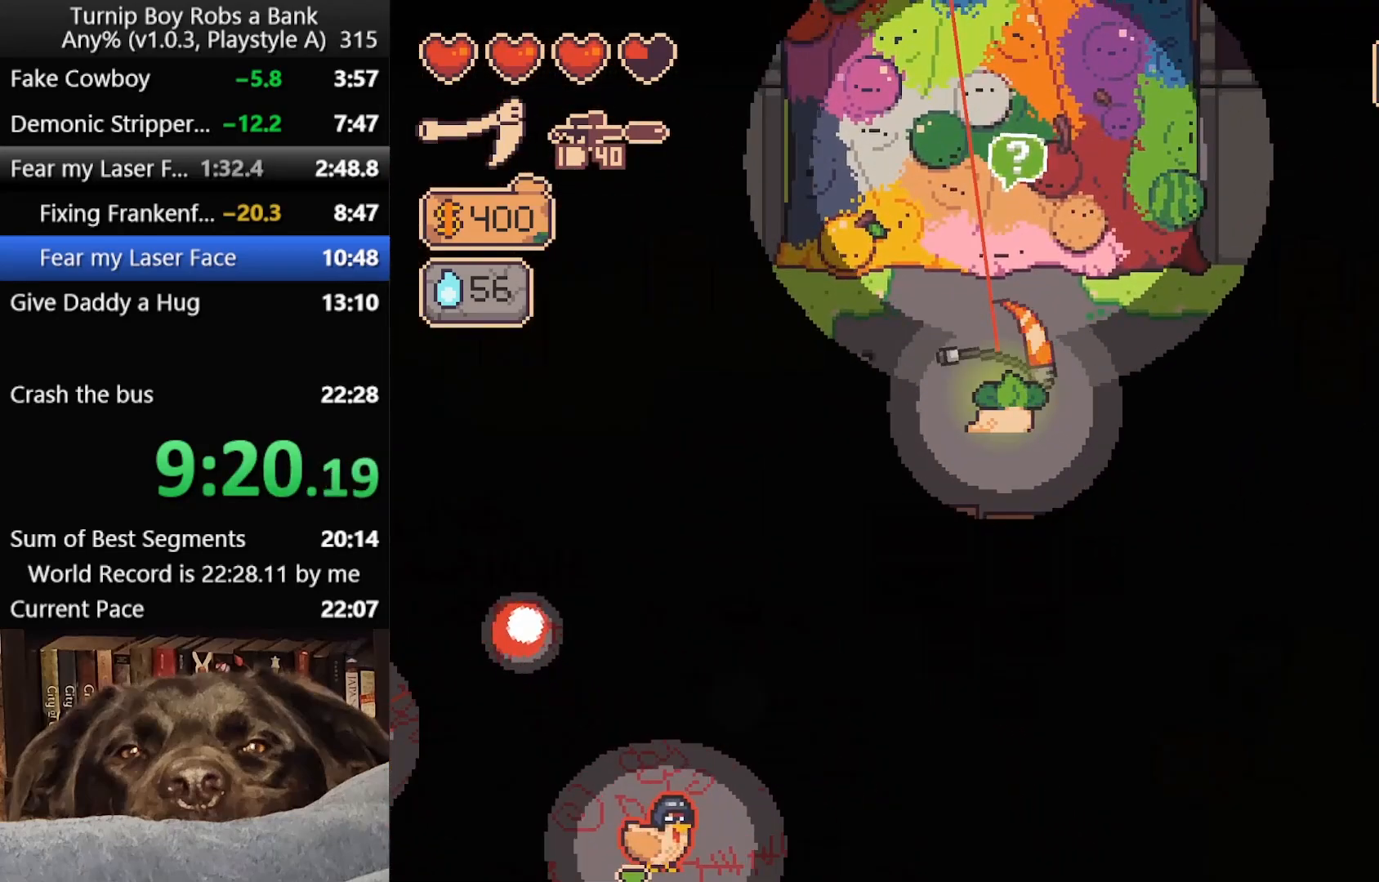
{"buttons": [], "left_stick": "center", "right_stick": "center", "button_events": [[233, "A", "down"], [300, "SELECT", "down"], [333, "A", "up"], [433, "SELECT", "up"]]}
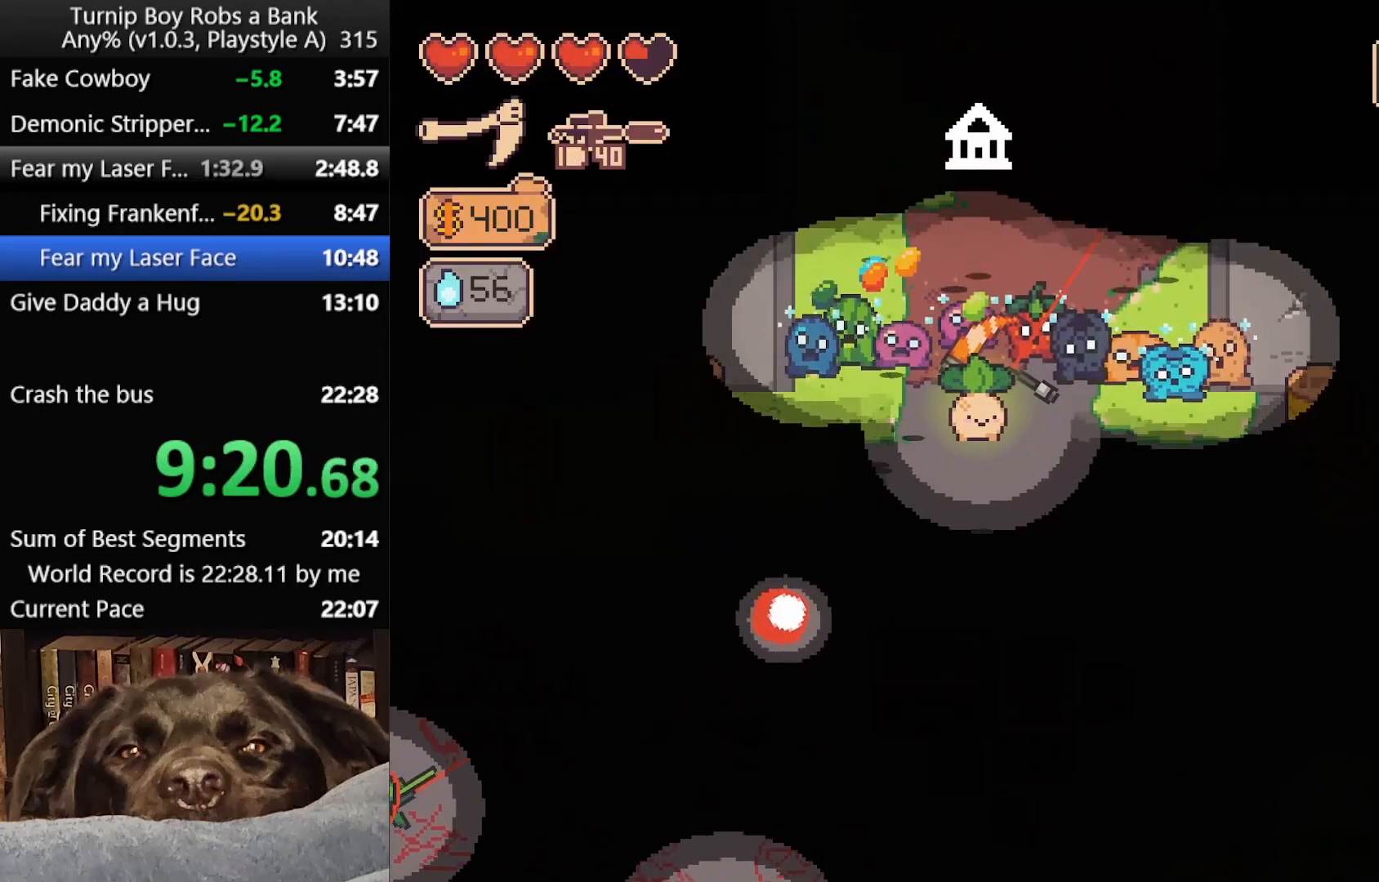
{"buttons": [], "left_stick": "up-right", "right_stick": "up-right", "button_events": []}
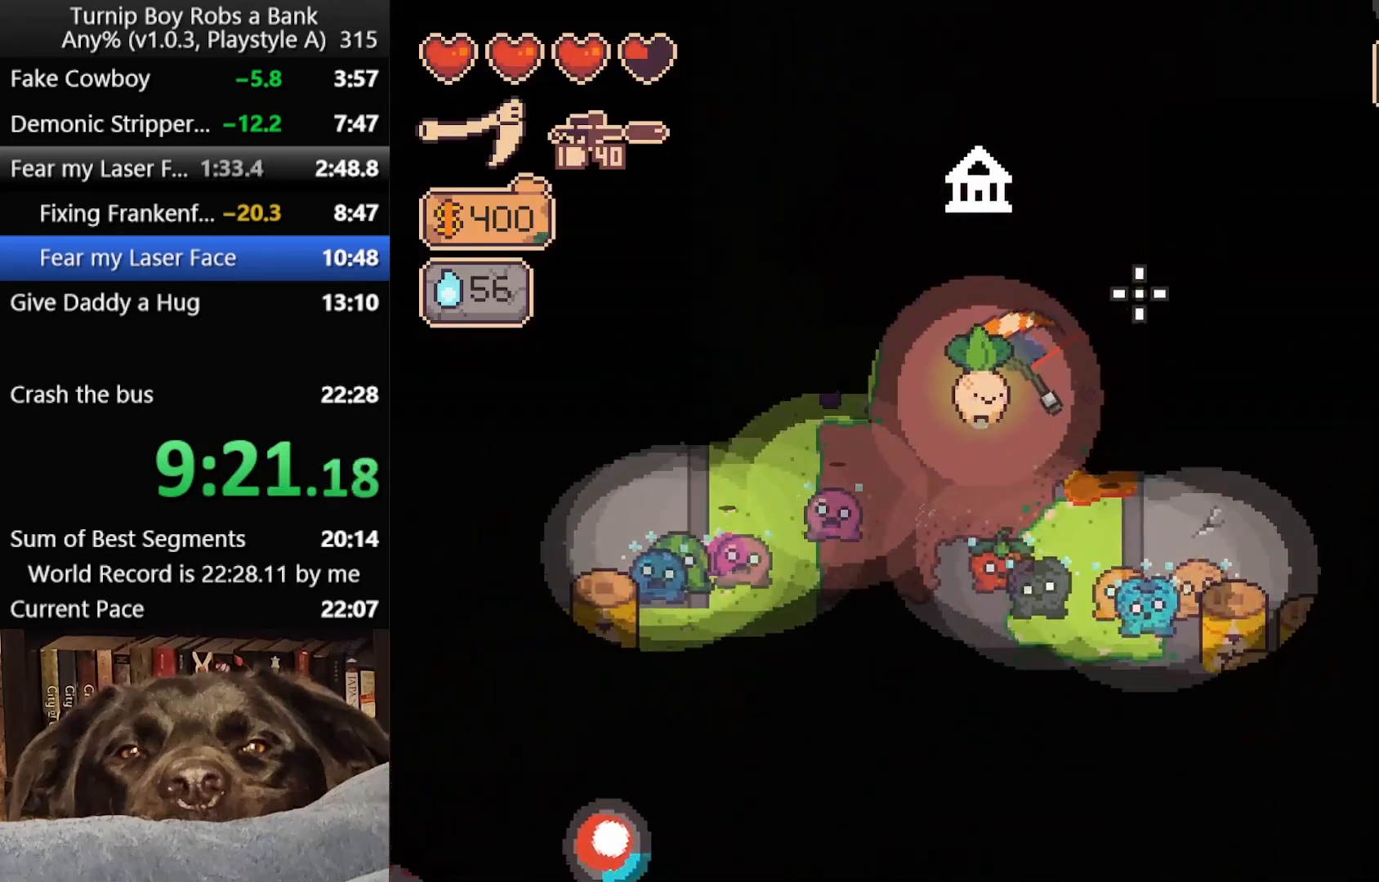
{"buttons": [], "left_stick": "up", "right_stick": "center", "button_events": []}
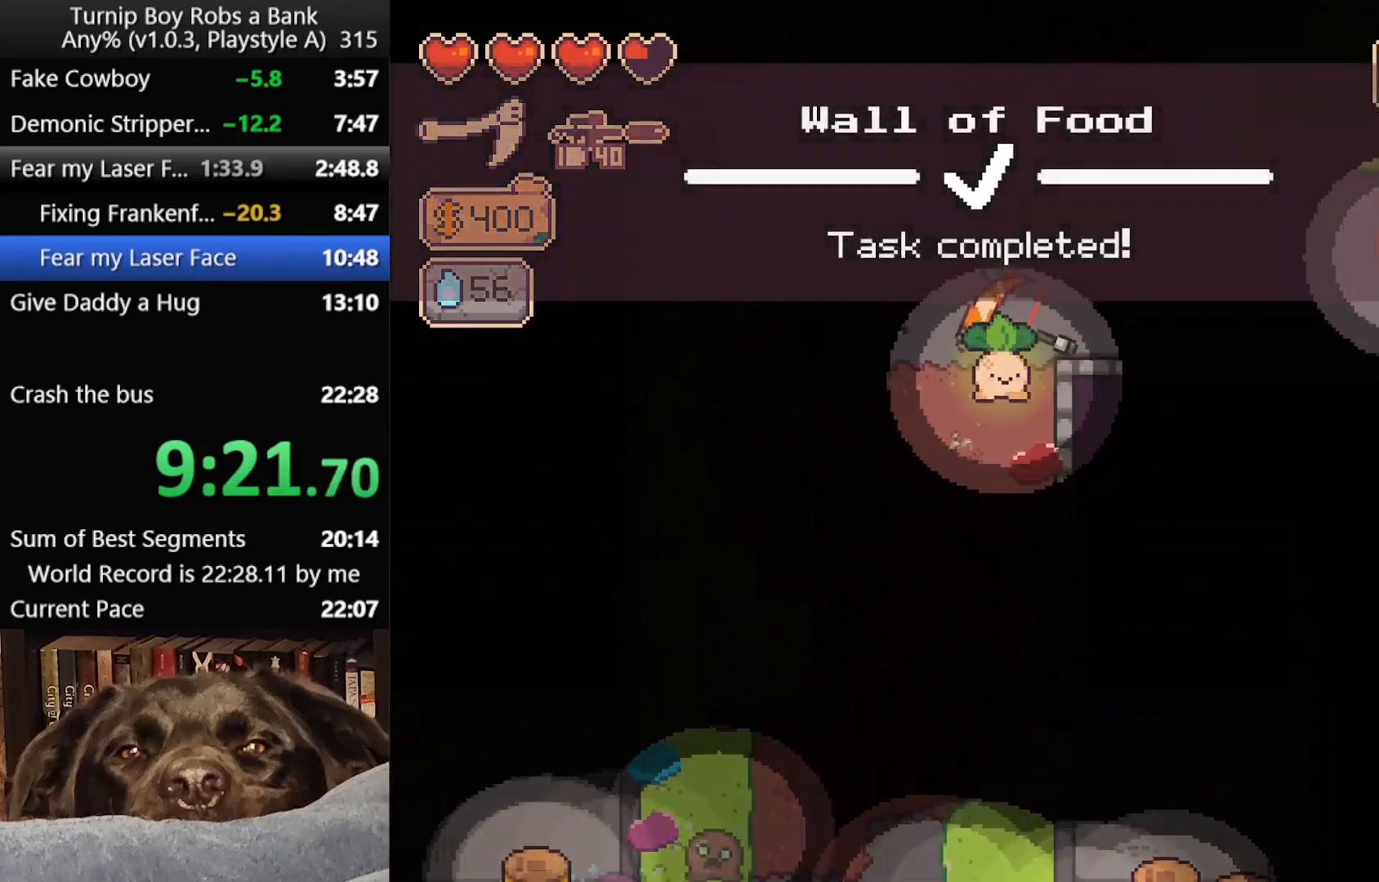
{"buttons": ["B", "R2"], "left_stick": "right", "right_stick": "center", "button_events": [[417, "R2", "down"], [433, "B", "down"]]}
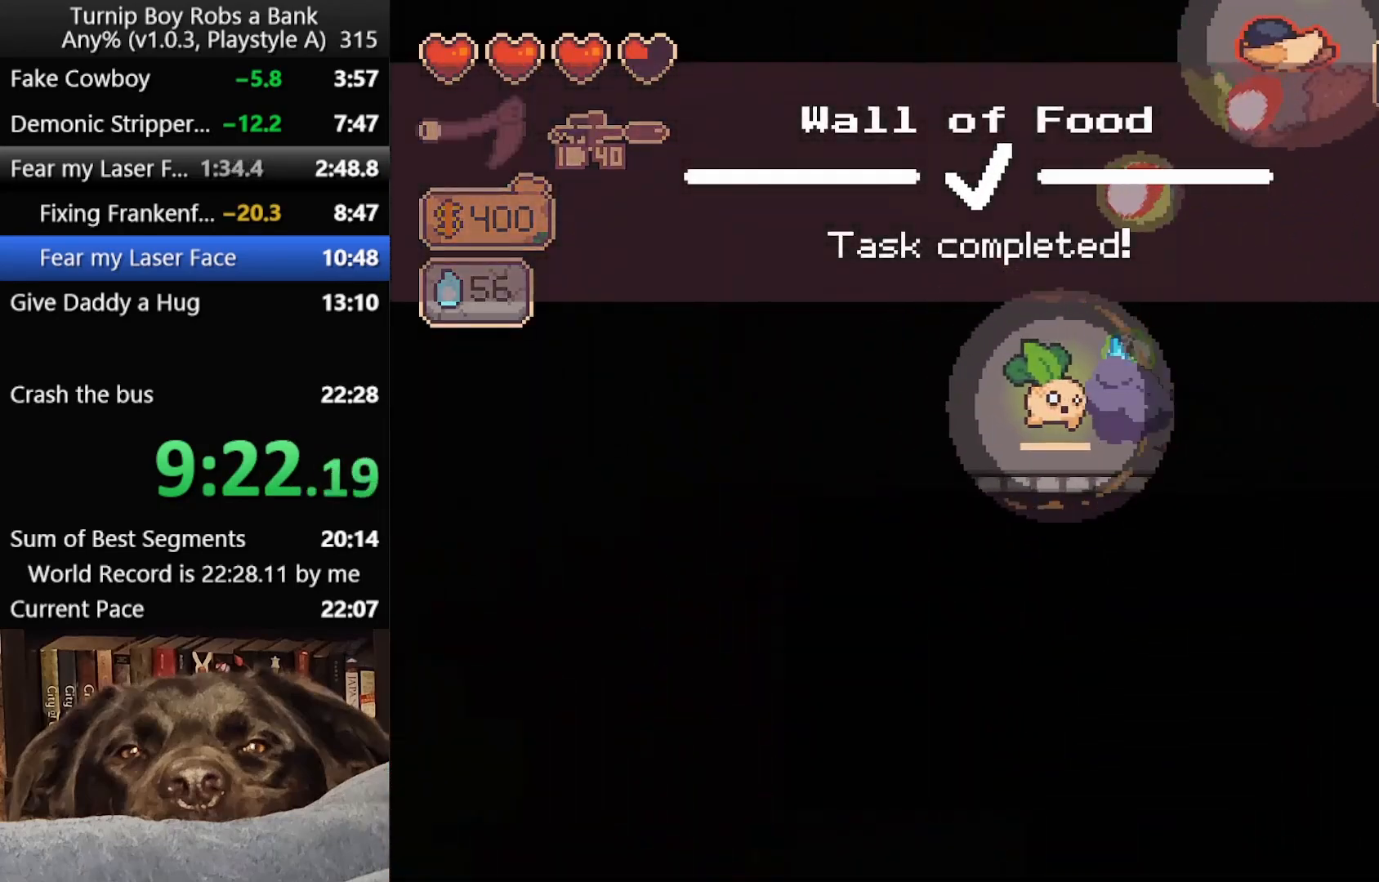
{"buttons": ["B"], "left_stick": "up-right", "right_stick": "center", "button_events": [[67, "R2", "up"], [100, "B", "up"], [433, "B", "down"]]}
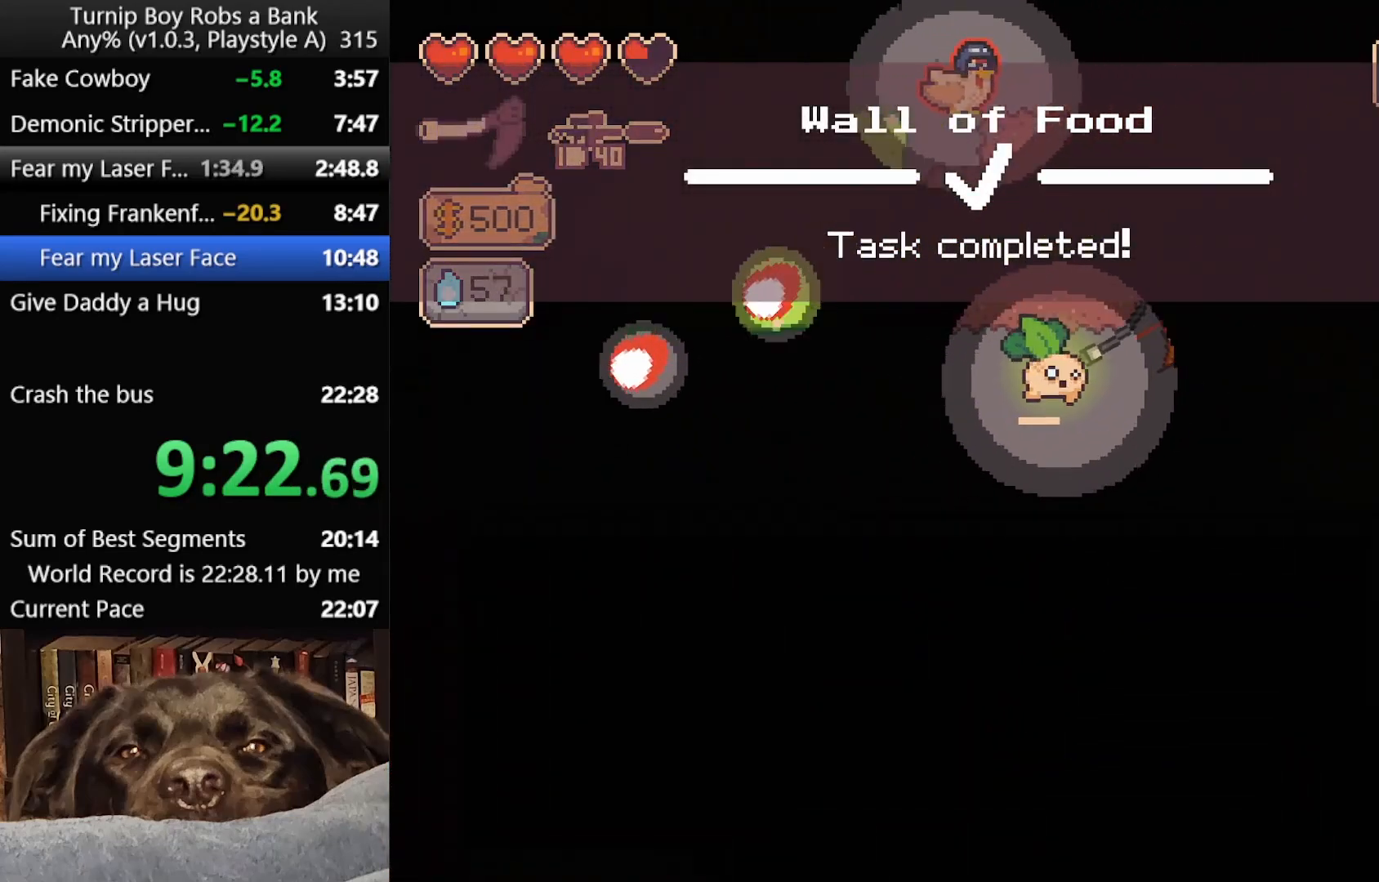
{"buttons": ["B"], "left_stick": "right", "right_stick": "center", "button_events": [[33, "B", "up"], [117, "B", "down"], [217, "B", "up"], [300, "B", "down"], [383, "B", "up"], [467, "B", "down"]]}
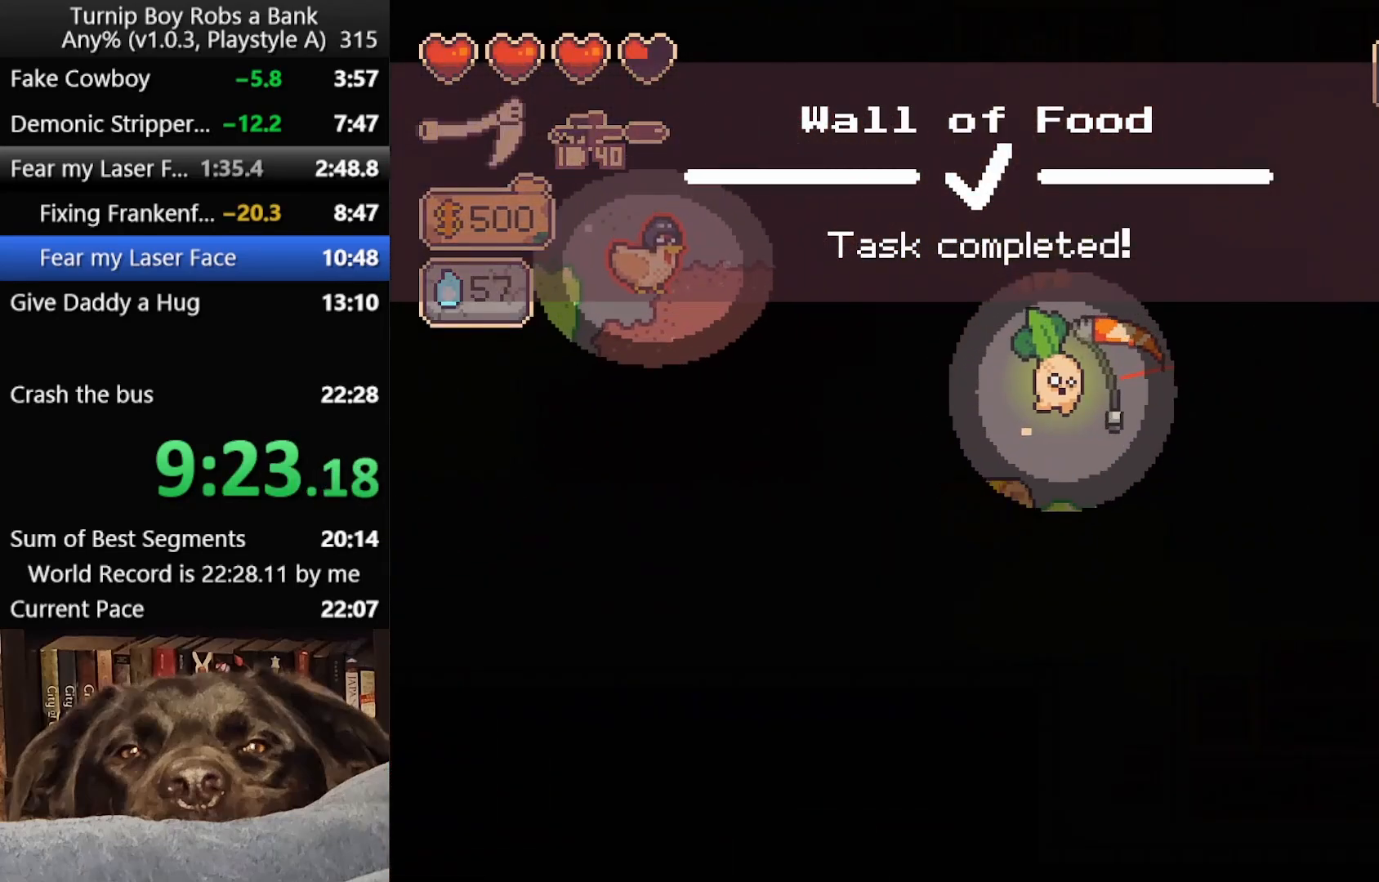
{"buttons": ["B"], "left_stick": "right", "right_stick": "center", "button_events": [[67, "B", "up"], [150, "B", "down"], [250, "B", "up"], [333, "B", "down"], [417, "B", "up"], [500, "B", "down"]]}
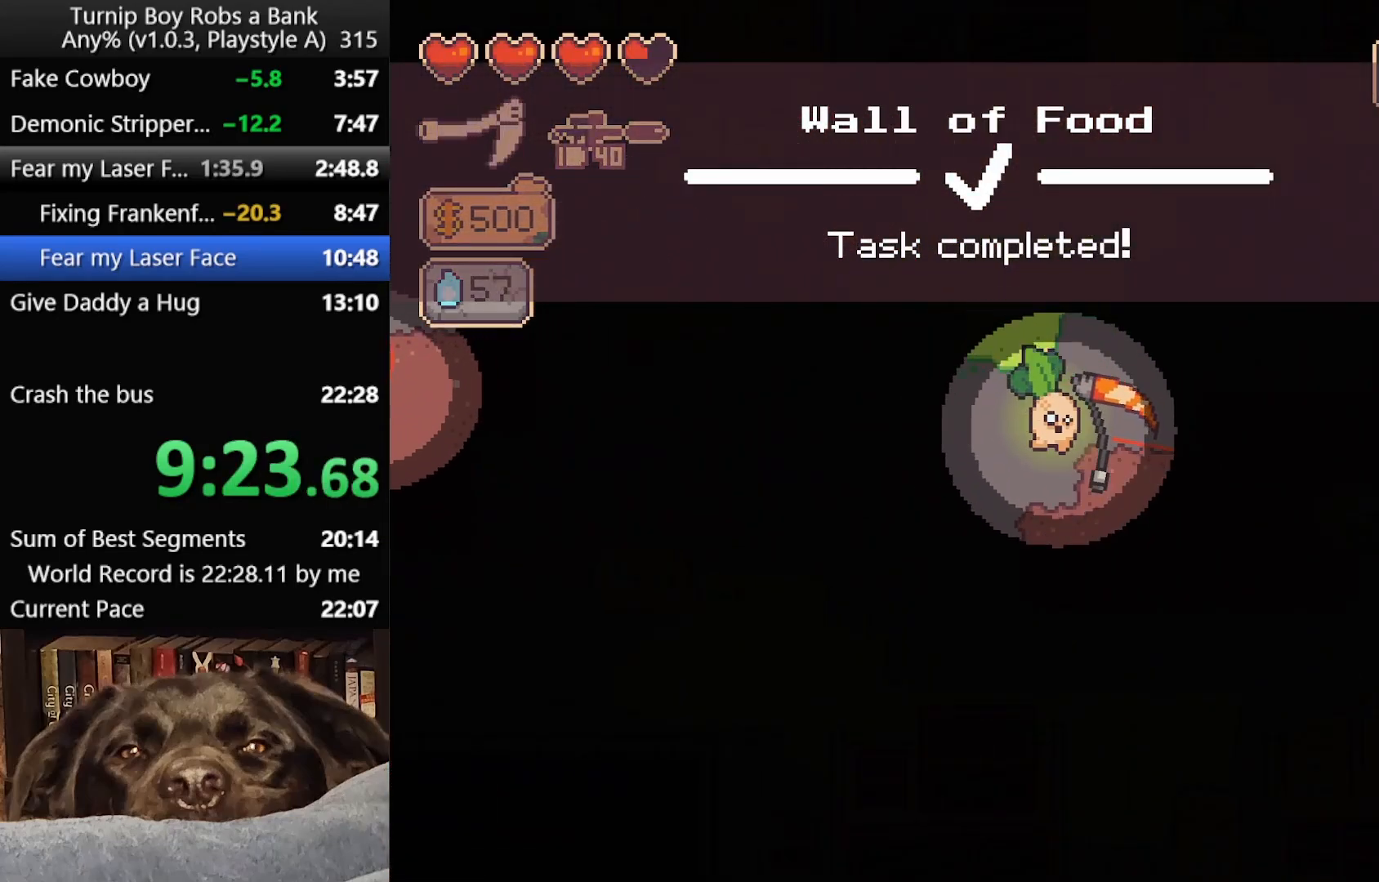
{"buttons": ["R1"], "left_stick": "right", "right_stick": "center", "button_events": [[83, "B", "up"], [167, "B", "down"], [267, "B", "up"], [450, "R1", "down"]]}
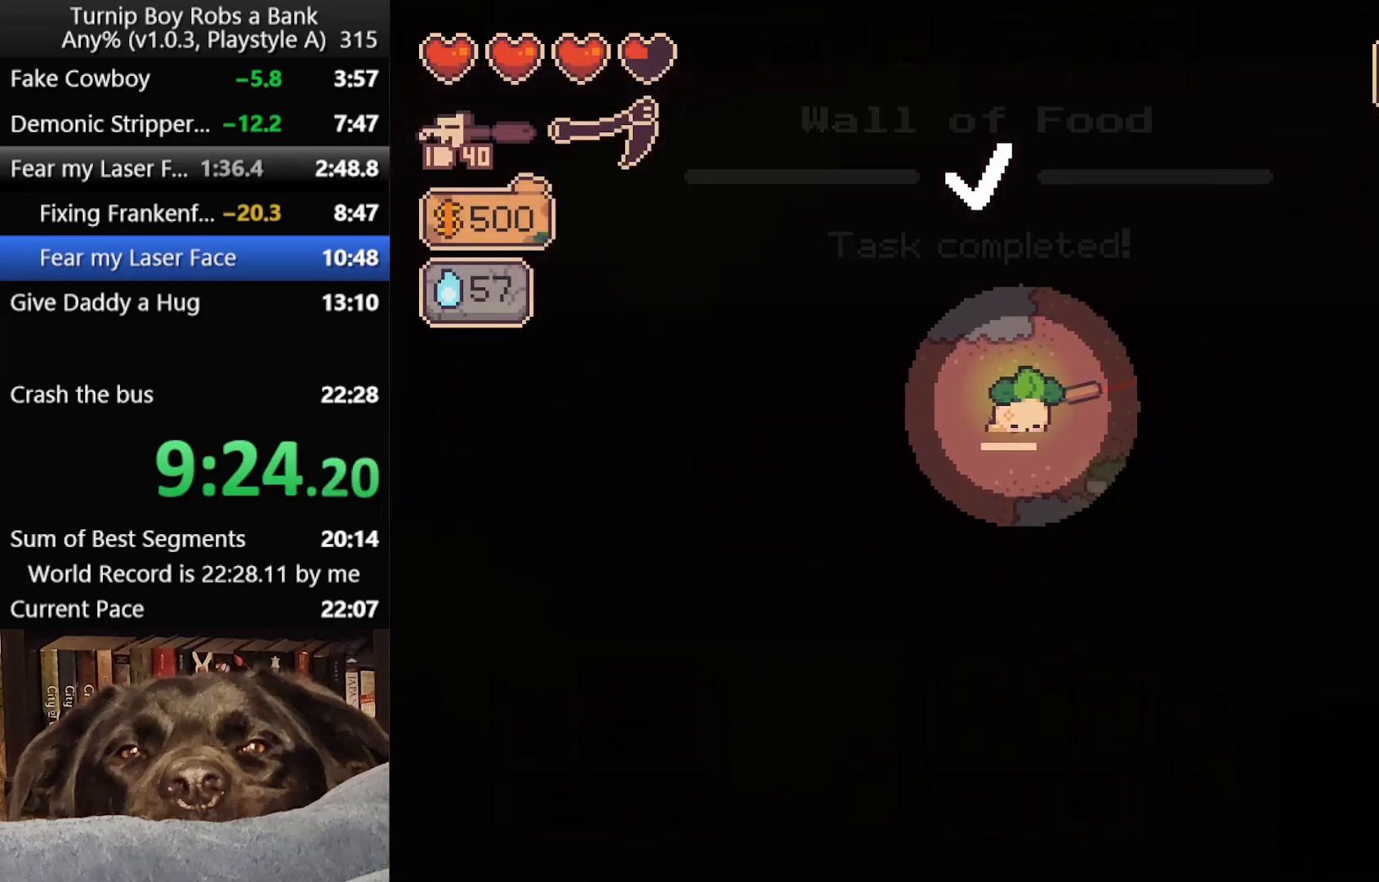
{"buttons": ["A"], "left_stick": "right", "right_stick": "center", "button_events": [[33, "R1", "up"], [200, "B", "down"], [317, "B", "up"], [433, "A", "down"]]}
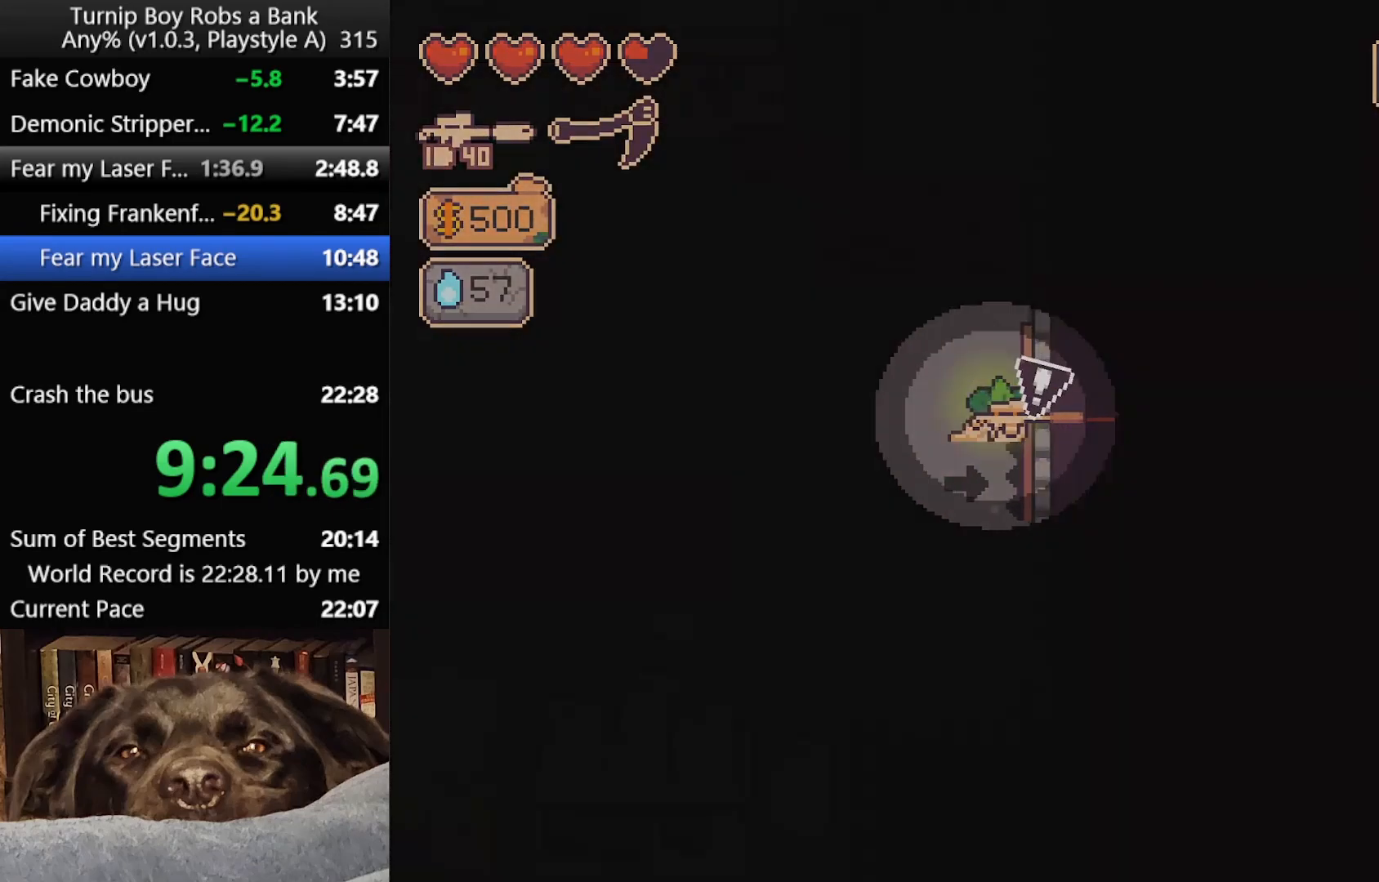
{"buttons": ["R2"], "left_stick": "right", "right_stick": "center", "button_events": [[17, "A", "up"], [400, "R2", "down"]]}
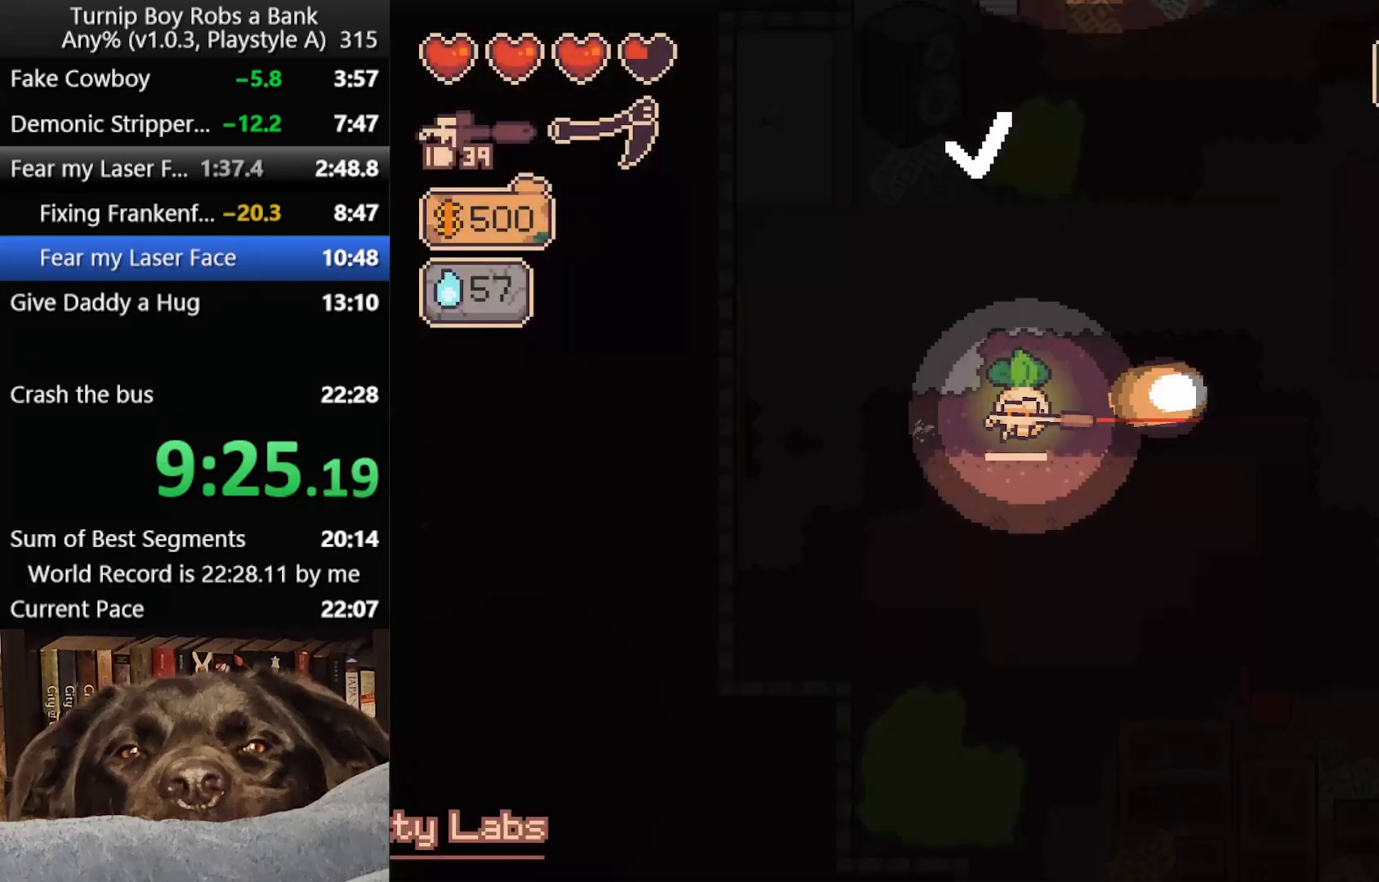
{"buttons": [], "left_stick": "right", "right_stick": "center", "button_events": [[33, "R2", "up"], [200, "B", "down"], [300, "B", "up"], [367, "B", "down"], [467, "B", "up"]]}
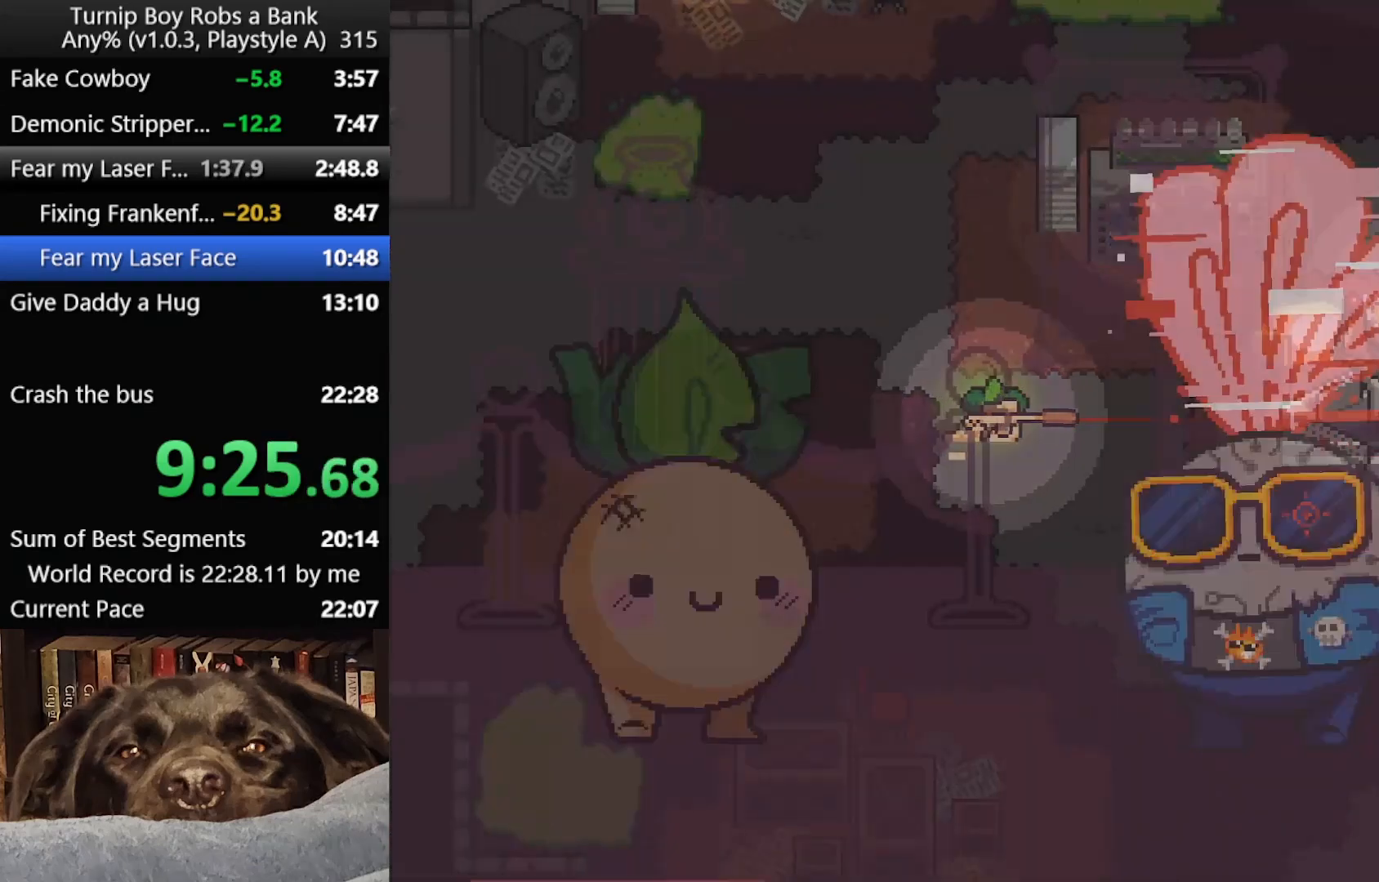
{"buttons": [], "left_stick": "right", "right_stick": "center", "button_events": [[333, "SELECT", "down"], [400, "SELECT", "up"], [450, "SELECT", "down"], [500, "SELECT", "up"]]}
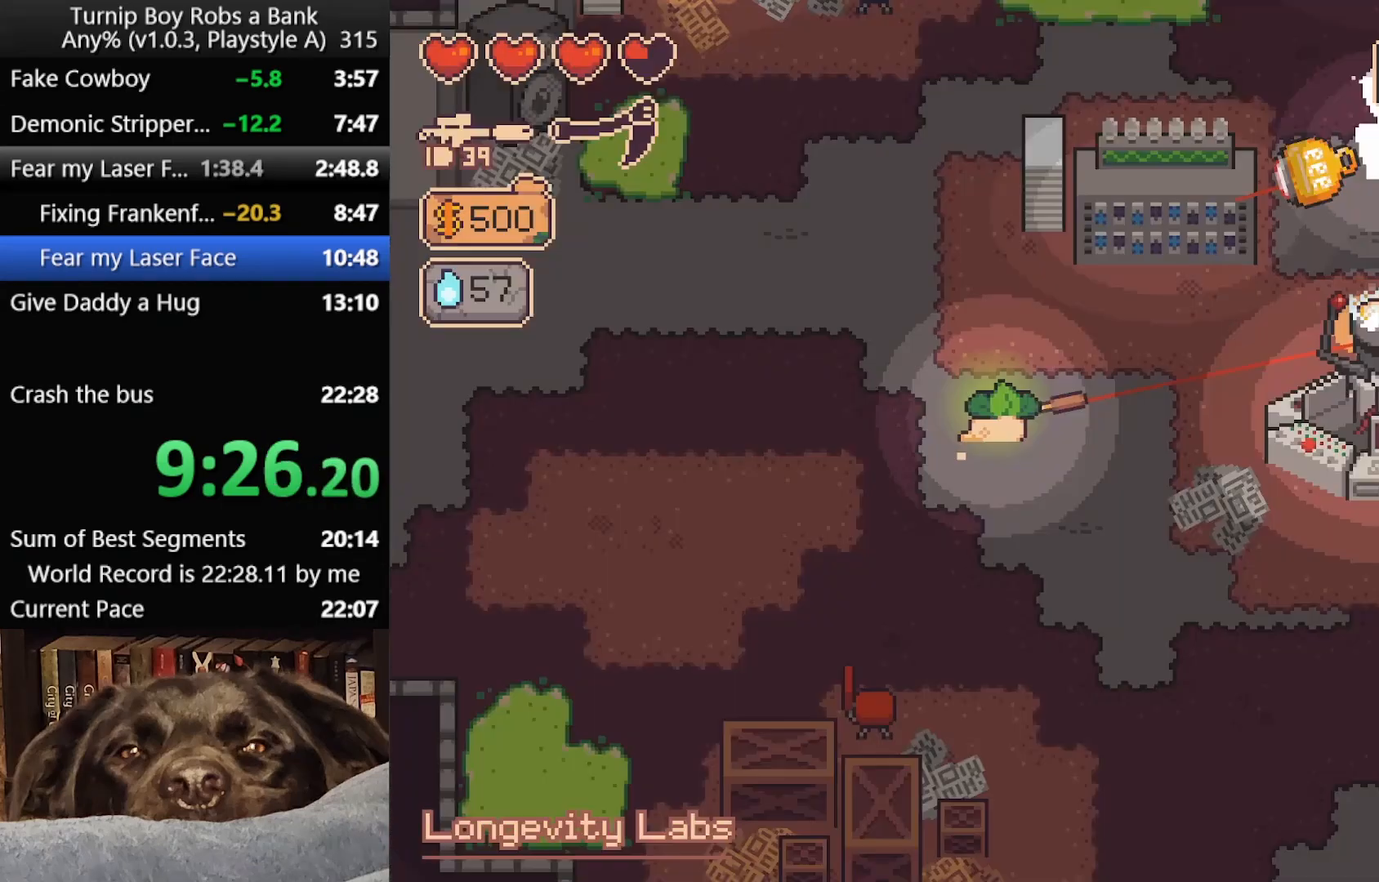
{"buttons": [], "left_stick": "center", "right_stick": "center", "button_events": [[67, "SELECT", "down"], [133, "SELECT", "up"], [200, "SELECT", "down"], [250, "SELECT", "up"]]}
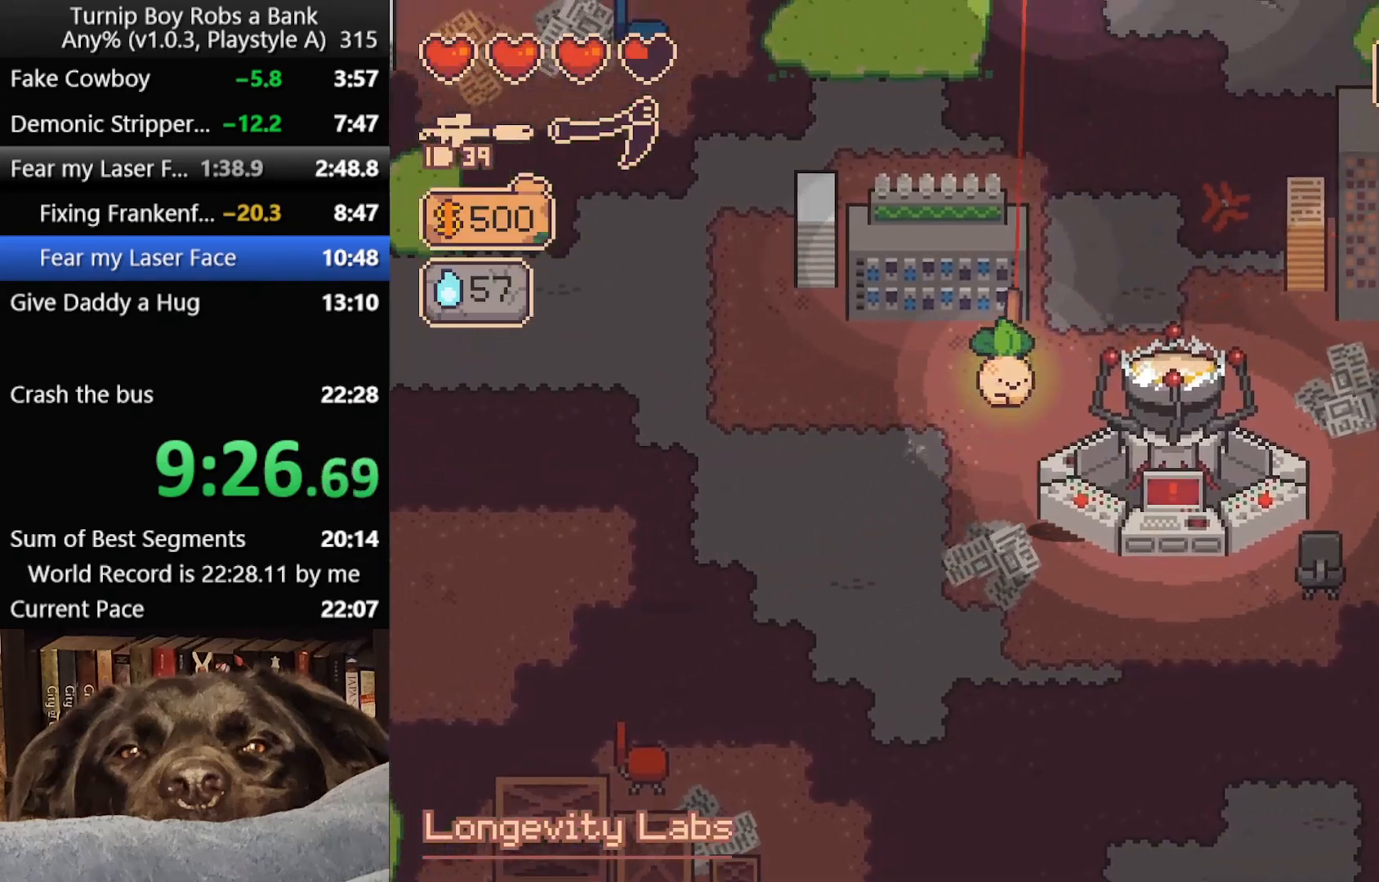
{"buttons": [], "left_stick": "down-left", "right_stick": "up-right", "button_events": [[50, "R1", "down"], [117, "R1", "up"]]}
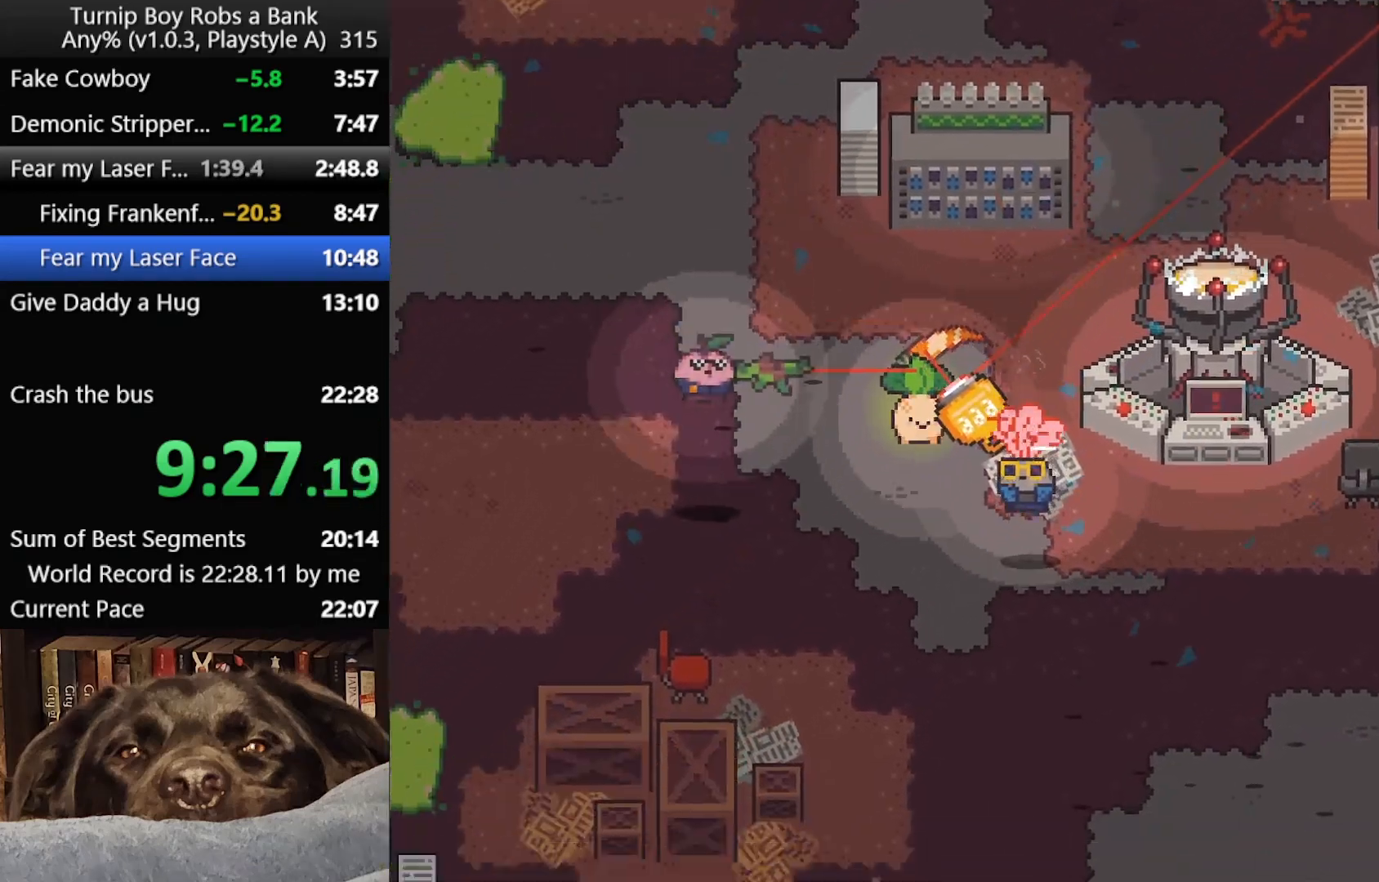
{"buttons": ["R2"], "left_stick": "center", "right_stick": "right", "button_events": [[67, "R2", "down"]]}
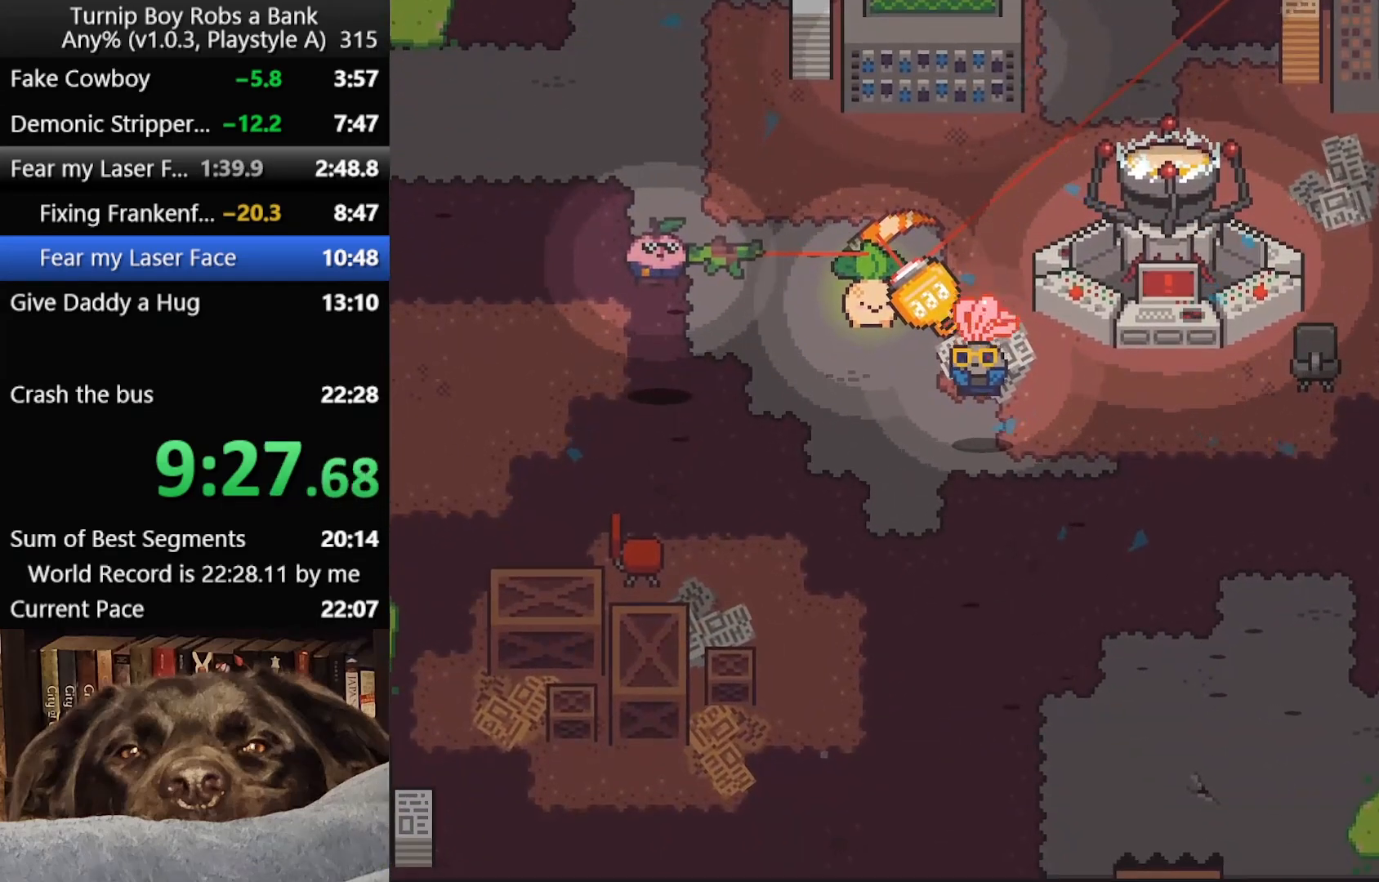
{"buttons": [], "left_stick": "center", "right_stick": "center", "button_events": [[100, "R2", "up"]]}
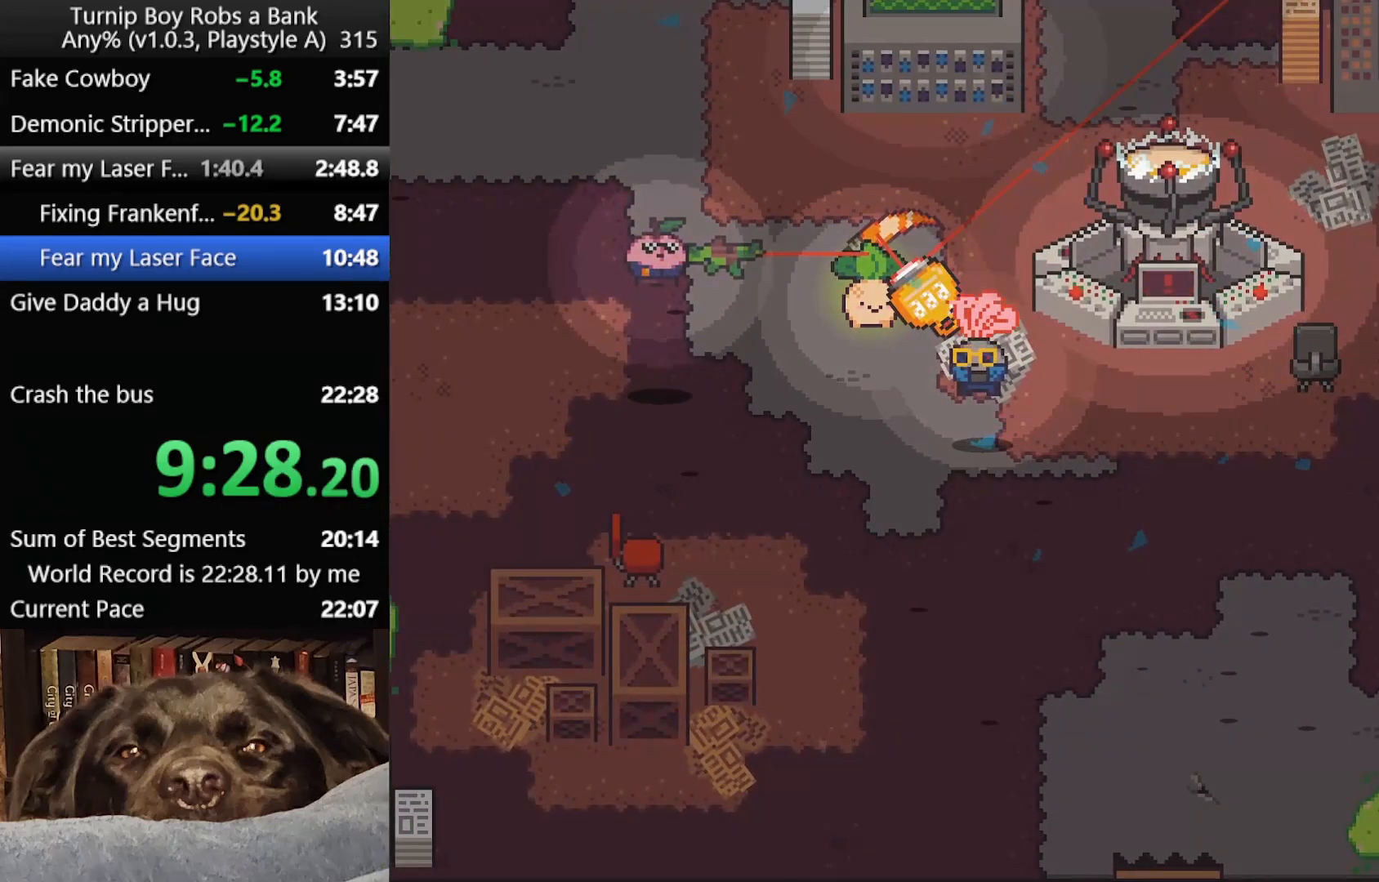
{"buttons": [], "left_stick": "center", "right_stick": "center", "button_events": []}
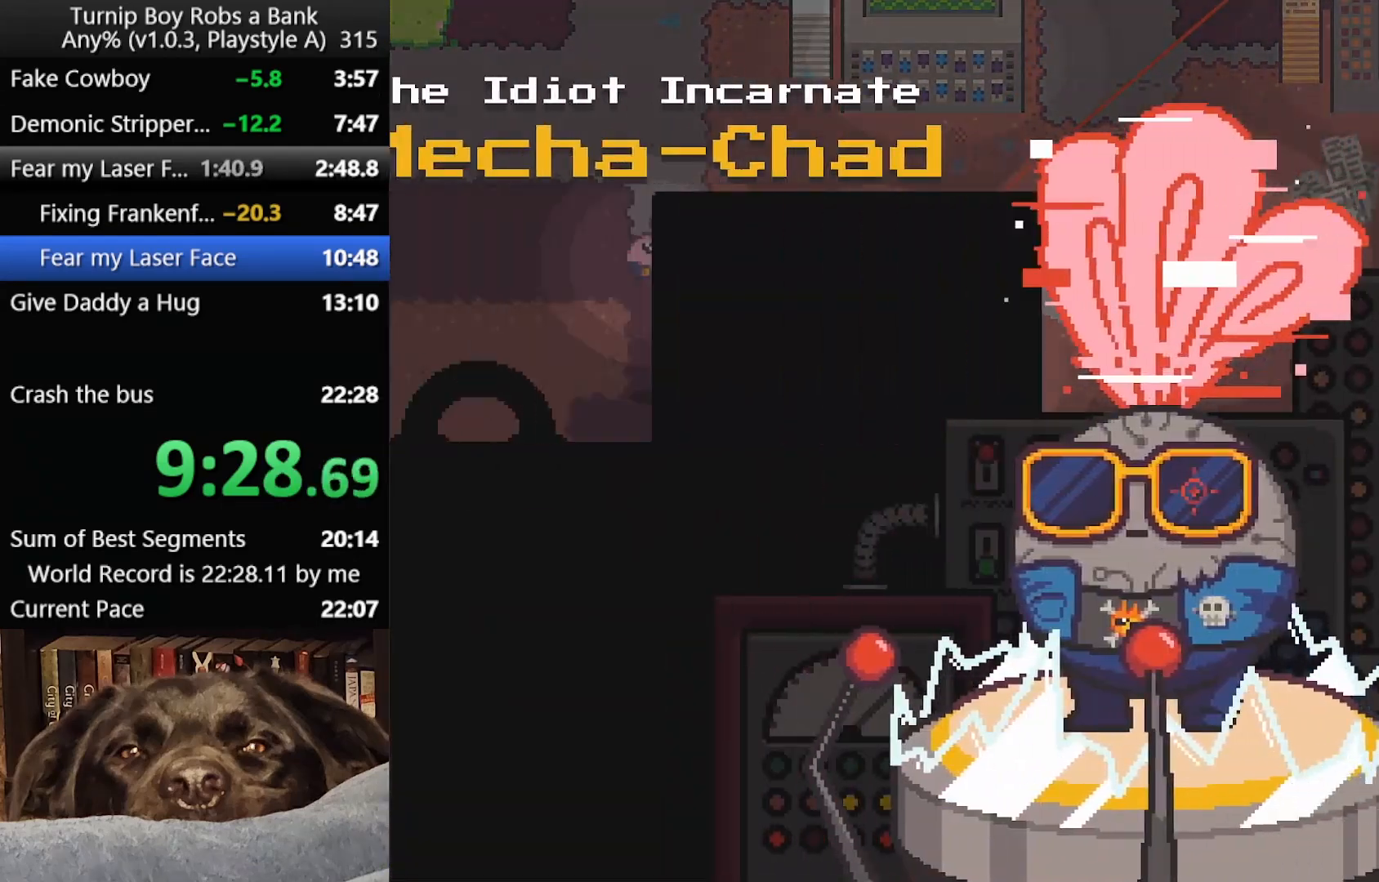
{"buttons": [], "left_stick": "center", "right_stick": "center", "button_events": []}
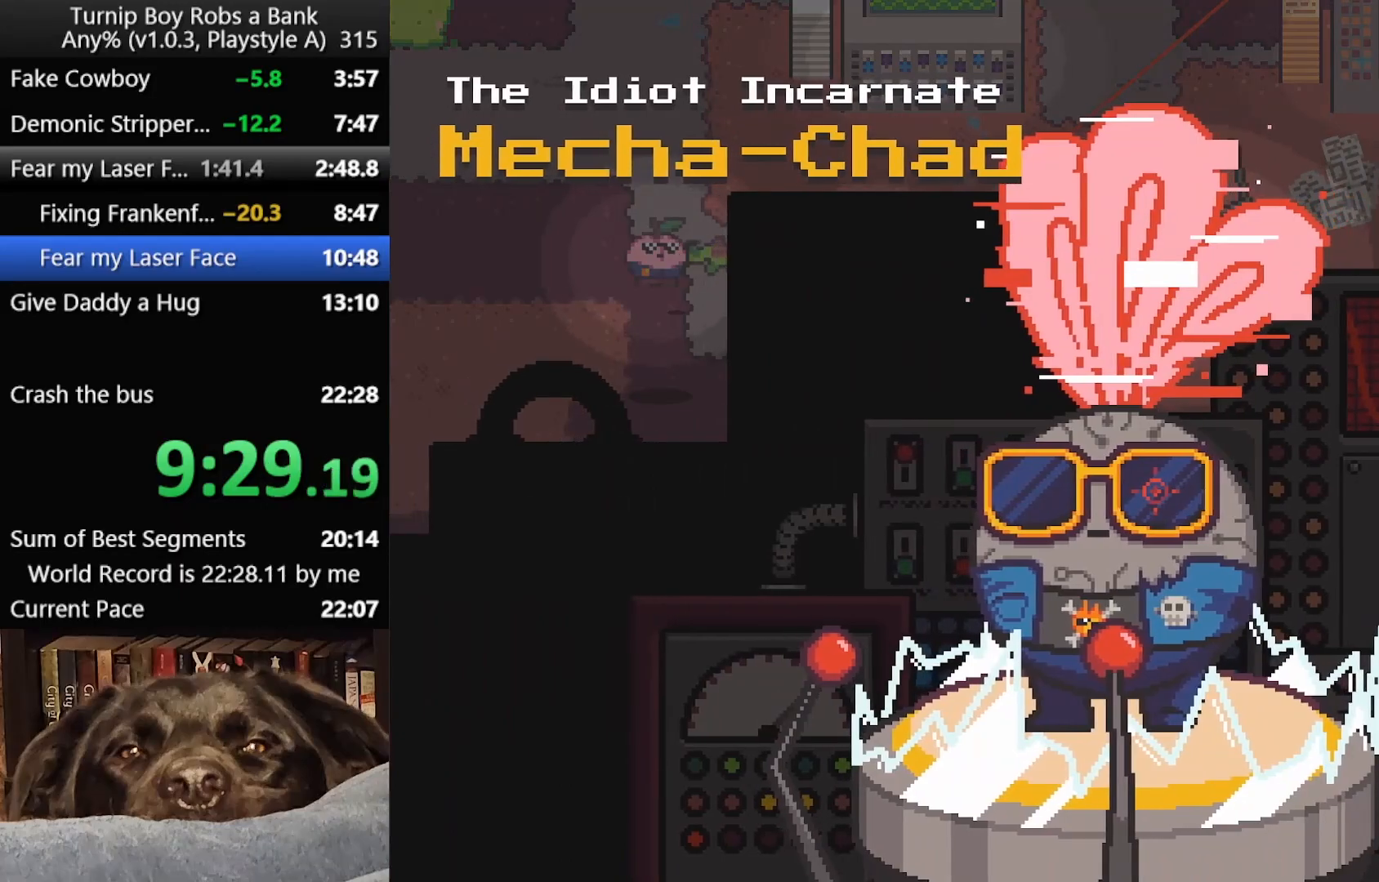
{"buttons": [], "left_stick": "center", "right_stick": "center", "button_events": []}
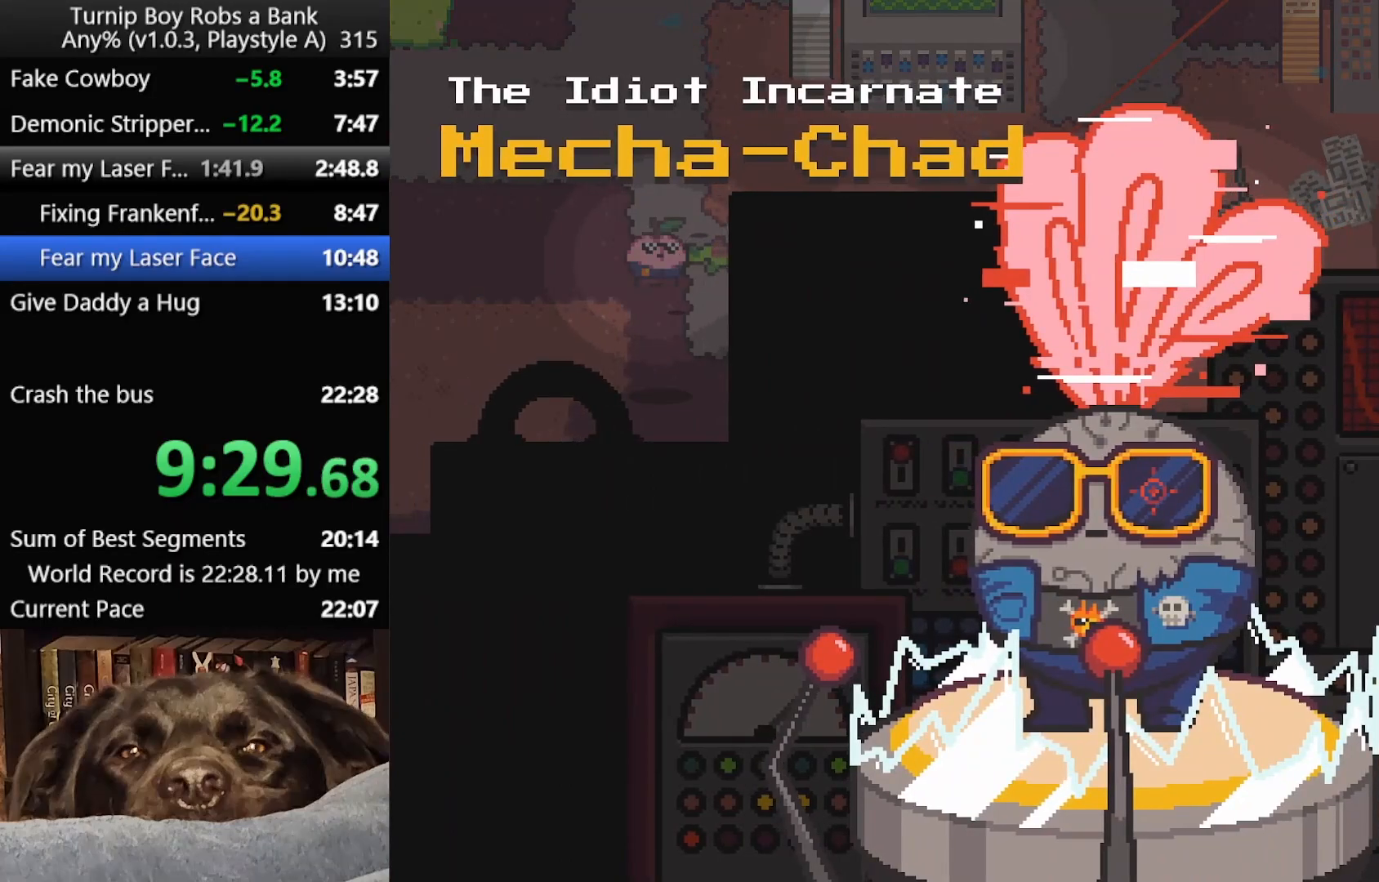
{"buttons": [], "left_stick": "center", "right_stick": "center", "button_events": []}
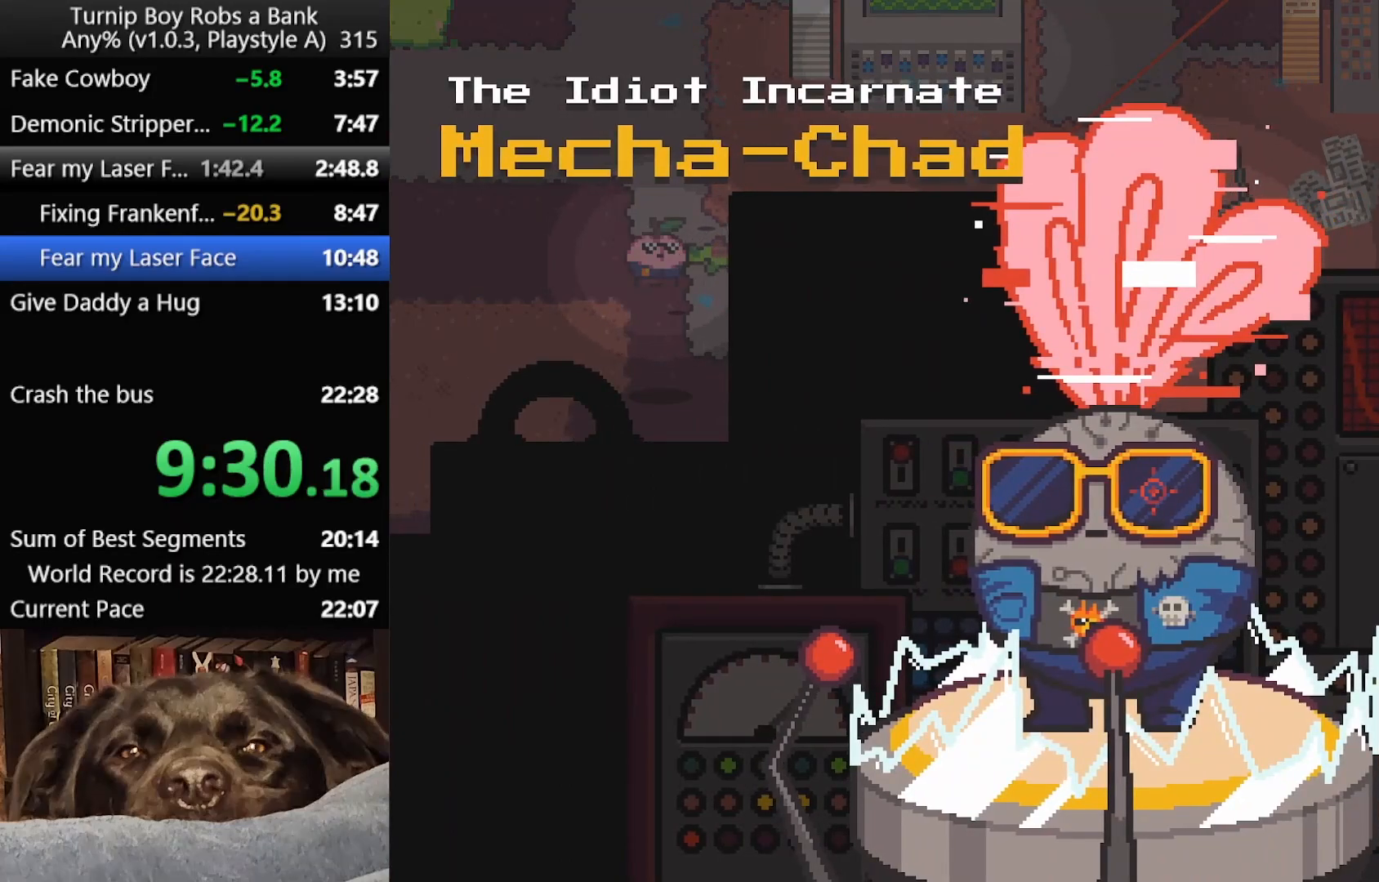
{"buttons": [], "left_stick": "center", "right_stick": "center", "button_events": []}
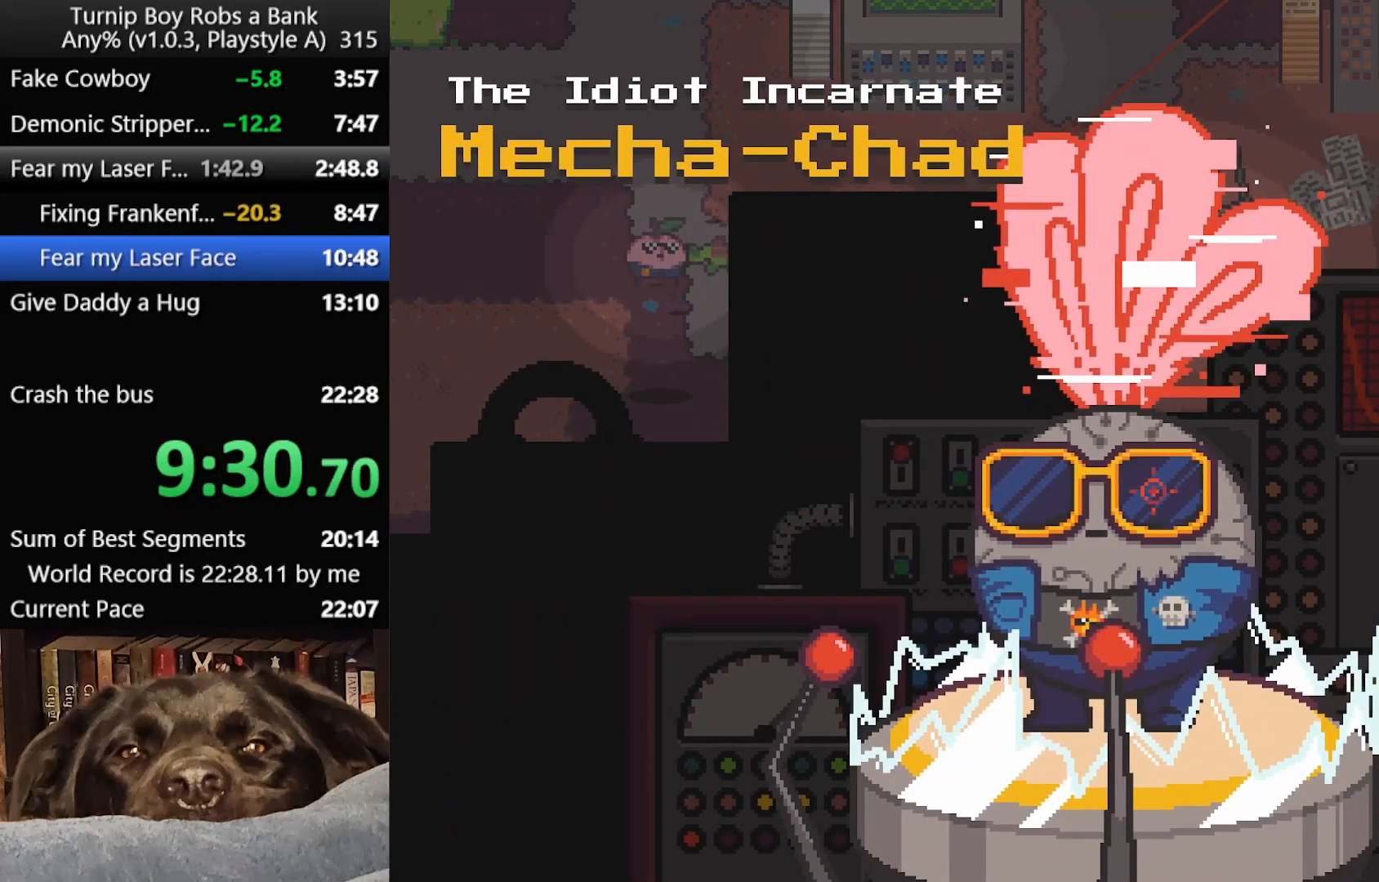
{"buttons": [], "left_stick": "center", "right_stick": "center", "button_events": []}